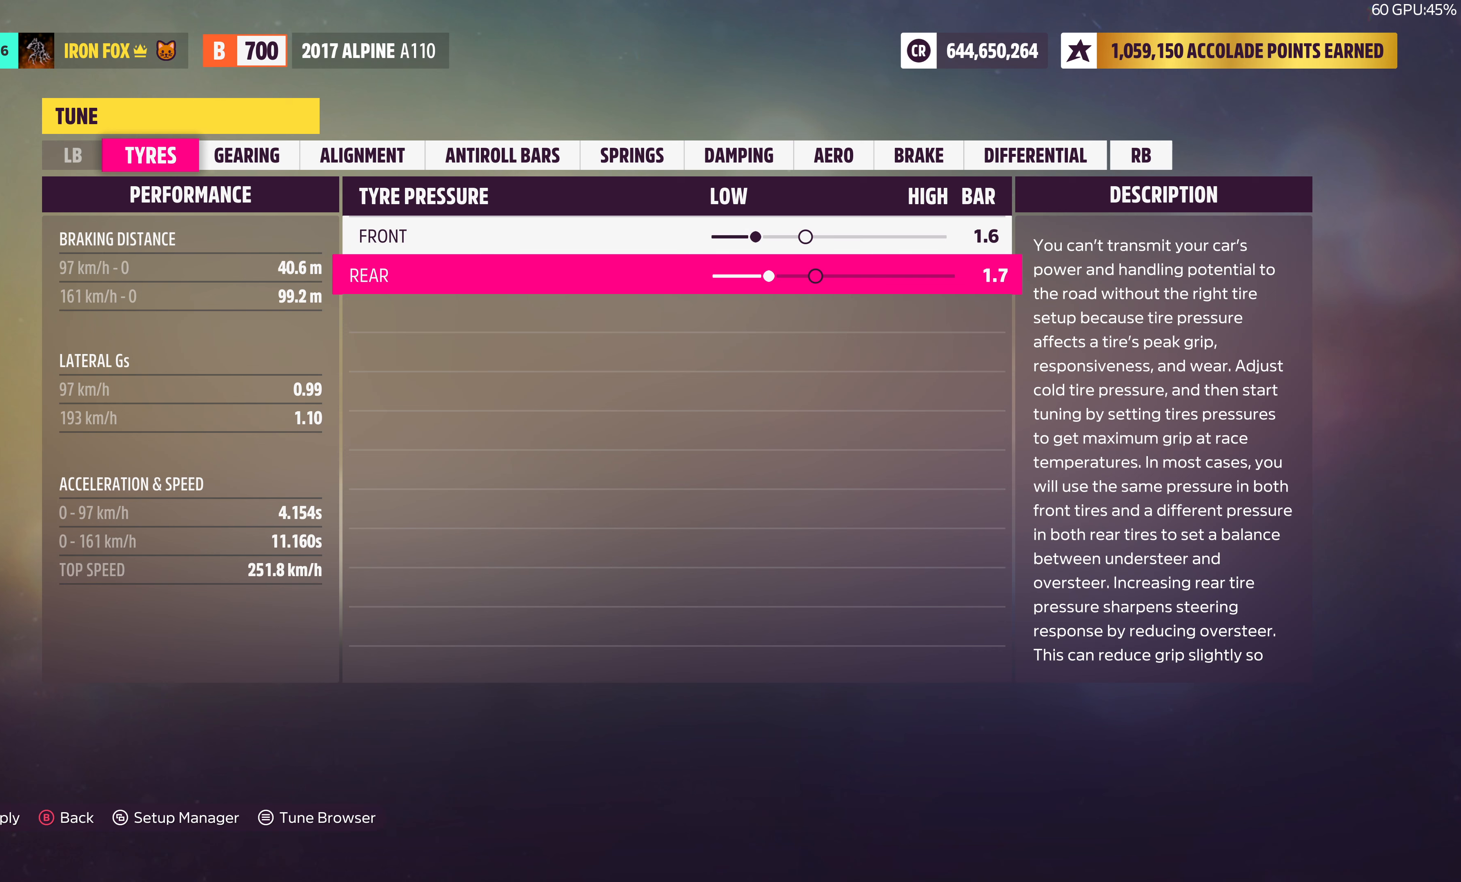
Gameplay with a controller (PlayStation layout); each line is a JSON object with the inputs held at the frame after it. "events" lists button and stick changes between this image and that frame as [ms after this image, input, new state], when the widget could be followed in between.
{"buttons": [], "left_stick": "center", "right_stick": "center", "events": [[50, "DPAD_LEFT", "up"], [150, "DPAD_LEFT", "down"], [250, "DPAD_LEFT", "up"], [300, "DPAD_LEFT", "down"], [417, "DPAD_LEFT", "up"]]}
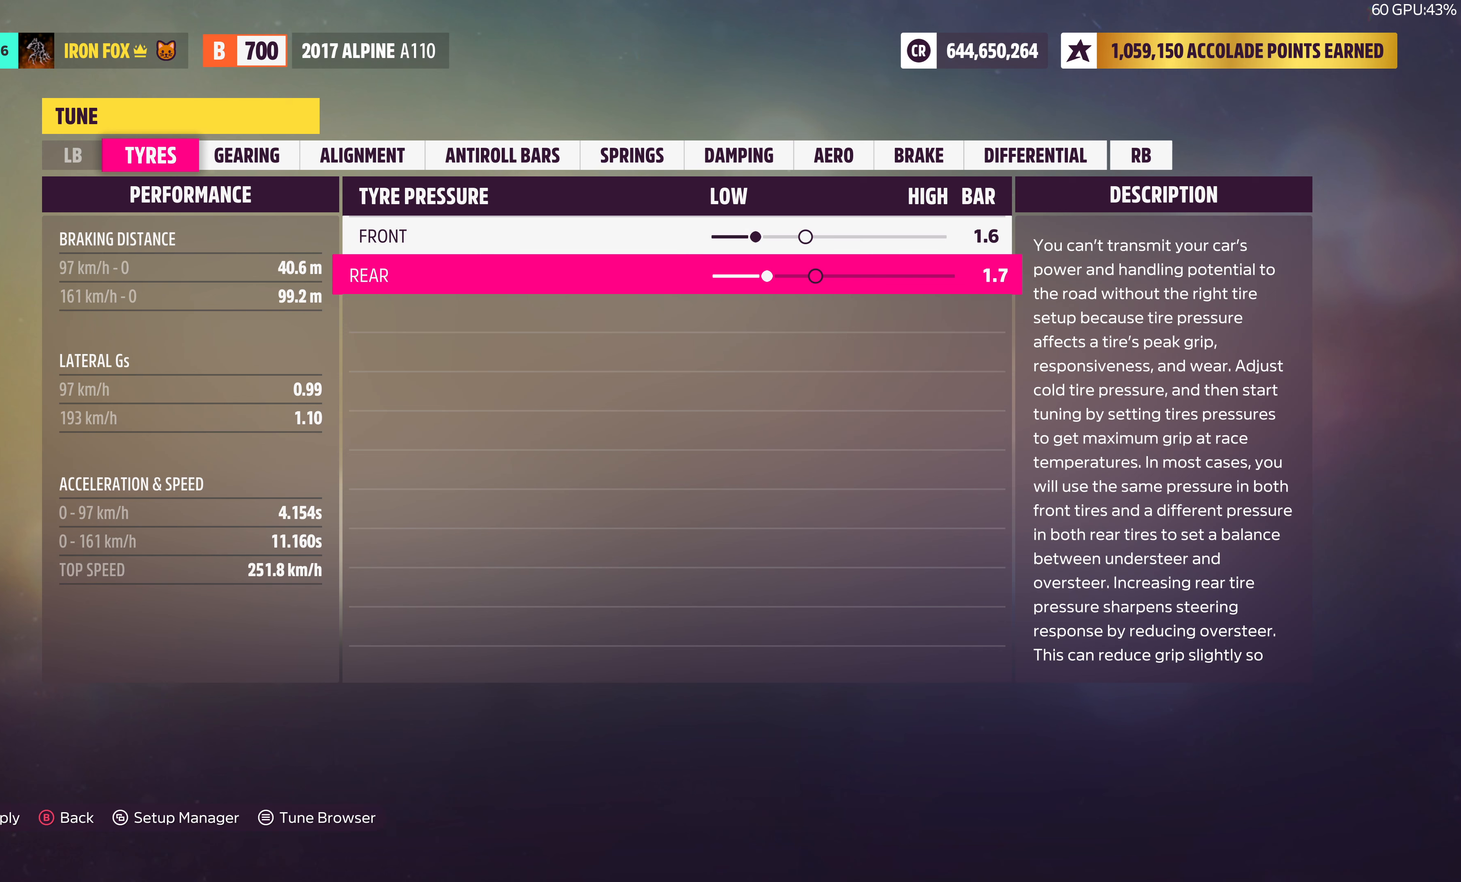
{"buttons": [], "left_stick": "center", "right_stick": "center", "events": [[134, "DPAD_LEFT", "down"], [267, "DPAD_LEFT", "up"], [350, "DPAD_LEFT", "down"], [467, "DPAD_LEFT", "up"]]}
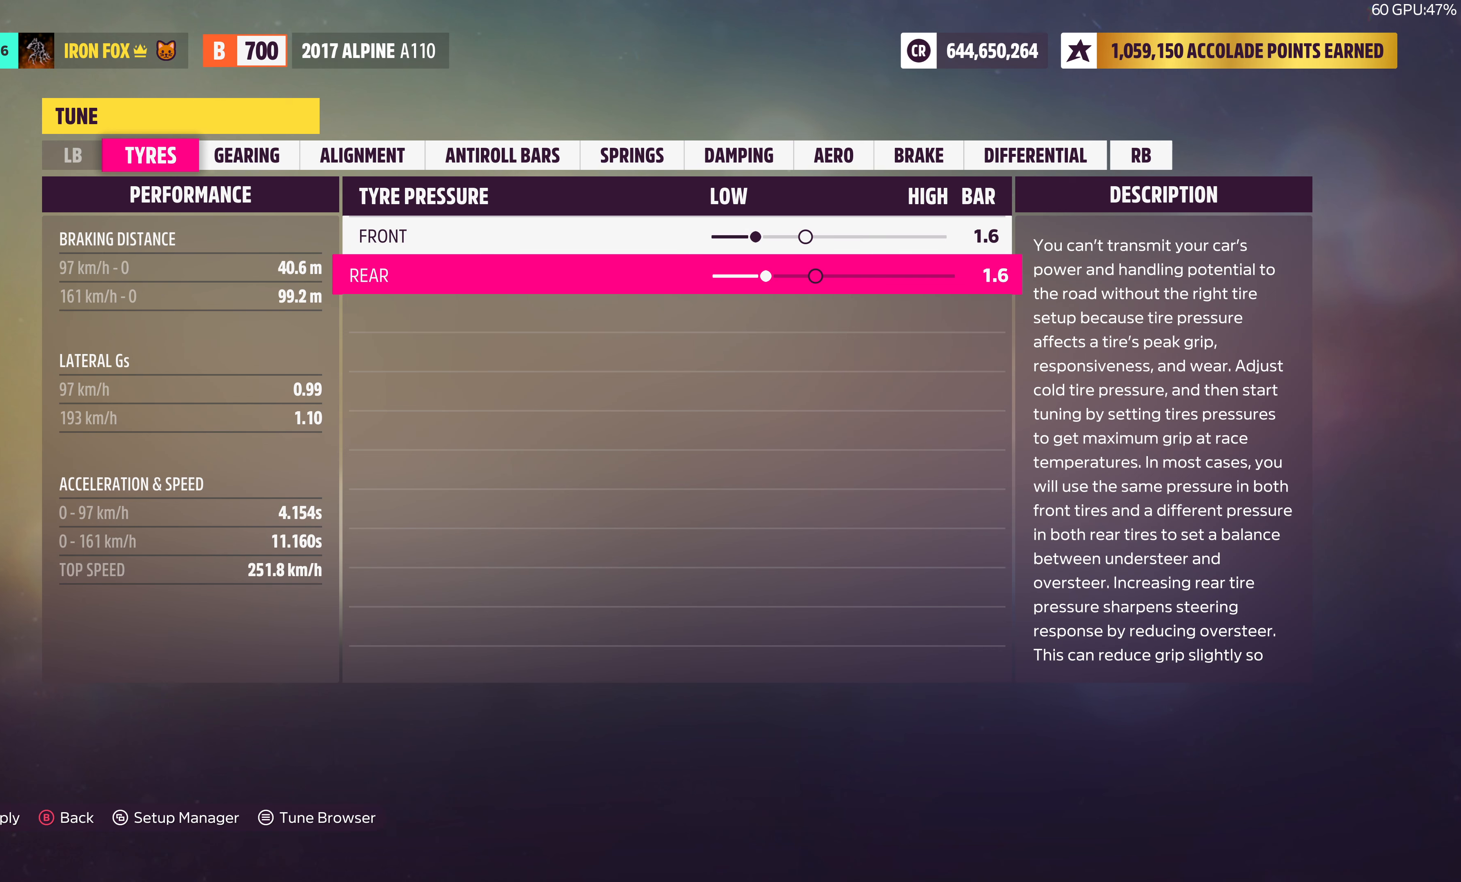
{"buttons": [], "left_stick": "center", "right_stick": "center", "events": [[100, "DPAD_RIGHT", "down"], [184, "DPAD_RIGHT", "up"], [284, "DPAD_RIGHT", "down"], [417, "DPAD_RIGHT", "up"]]}
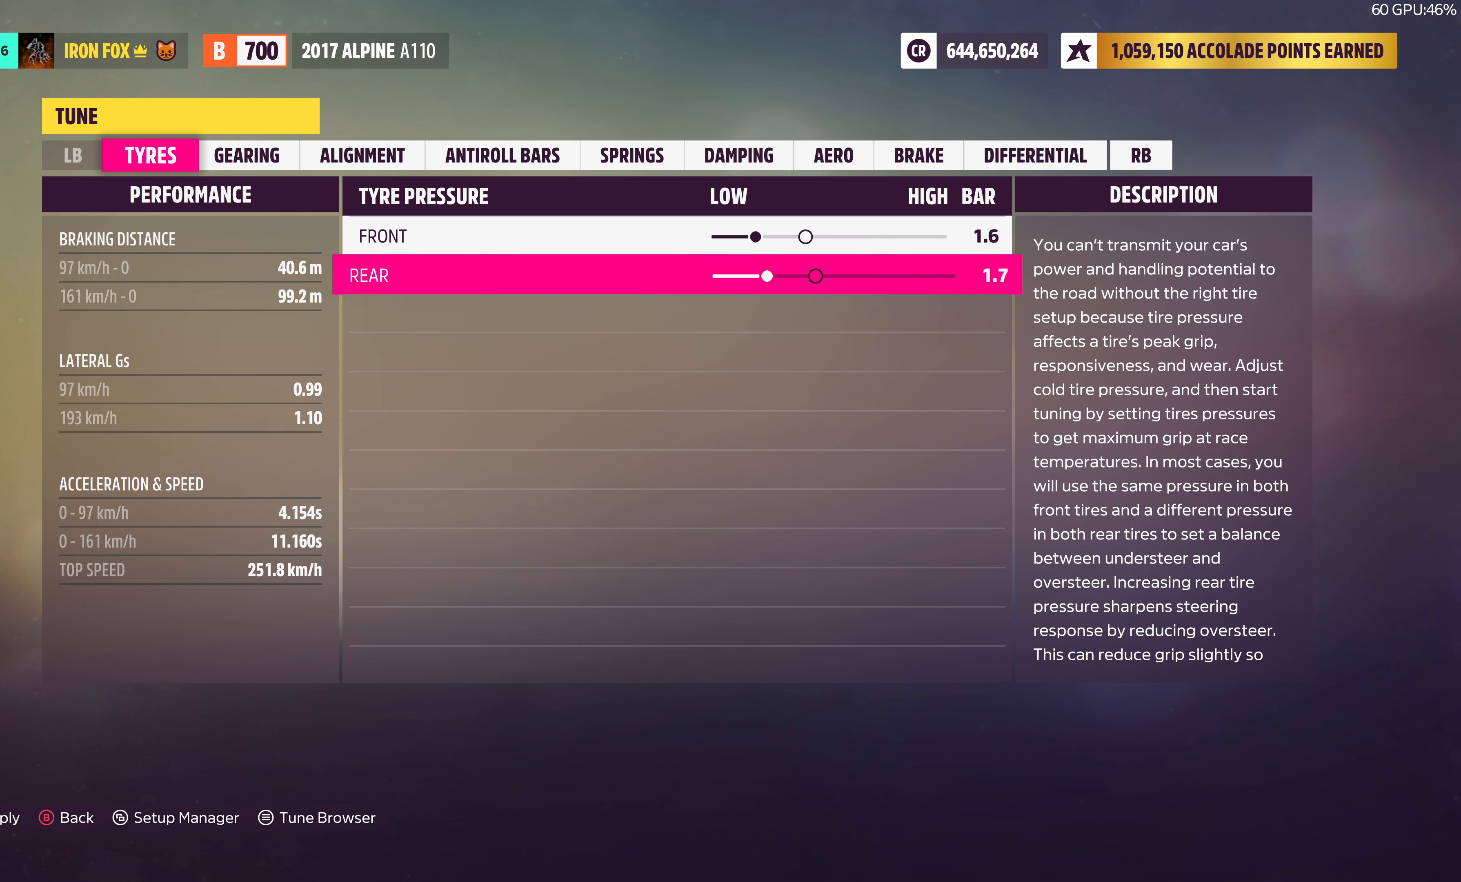
{"buttons": [], "left_stick": "center", "right_stick": "center", "events": [[200, "DPAD_LEFT", "down"], [300, "DPAD_LEFT", "up"], [384, "DPAD_RIGHT", "down"], [467, "DPAD_RIGHT", "up"]]}
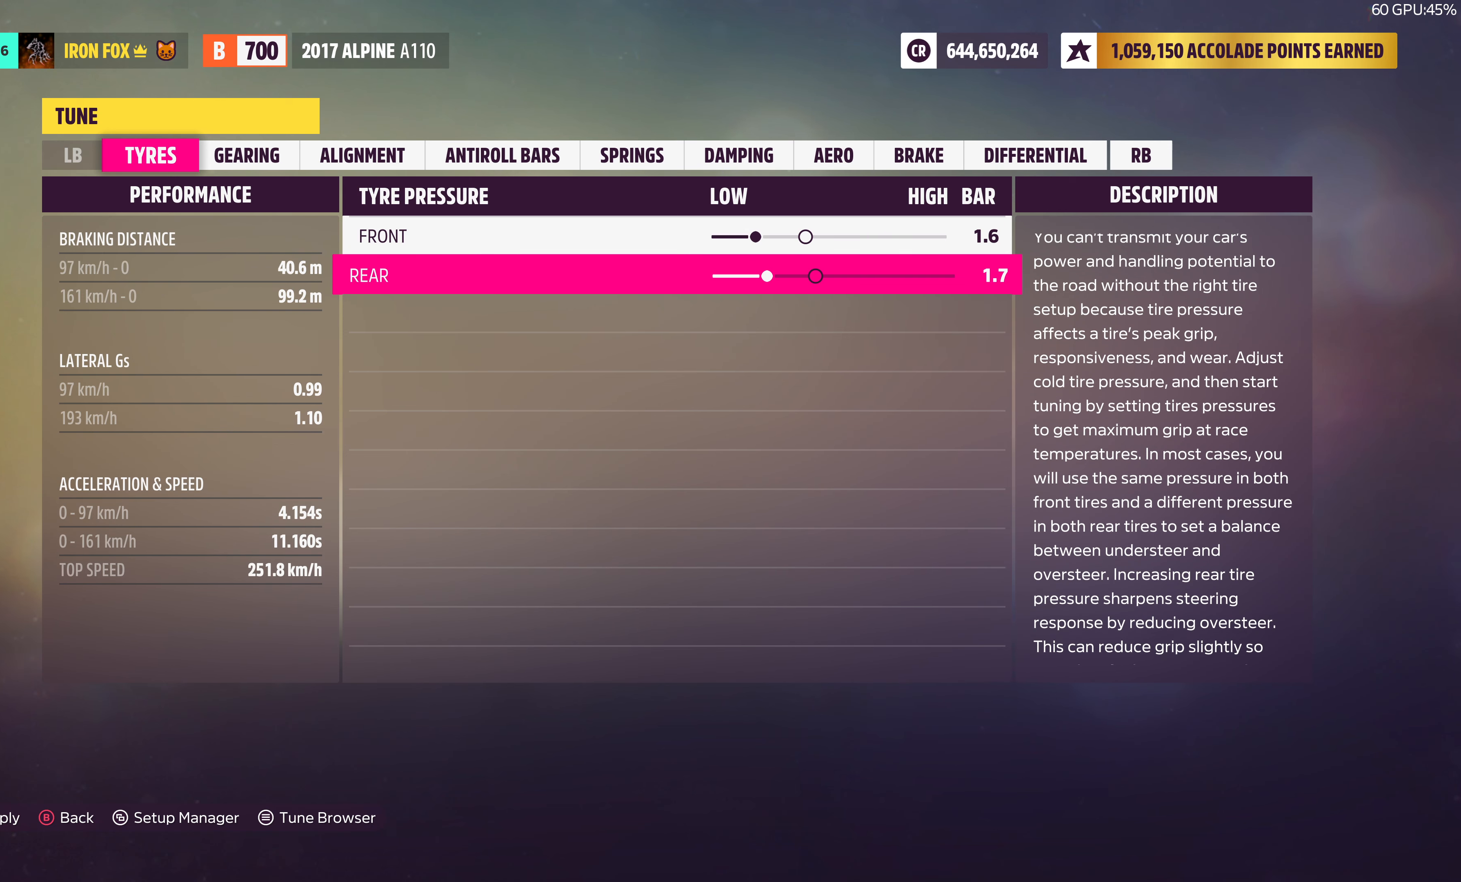
{"buttons": [], "left_stick": "center", "right_stick": "center", "events": [[84, "DPAD_UP", "down"], [134, "DPAD_UP", "up"], [234, "DPAD_LEFT", "down"], [317, "DPAD_LEFT", "up"], [384, "DPAD_RIGHT", "down"], [467, "DPAD_RIGHT", "up"]]}
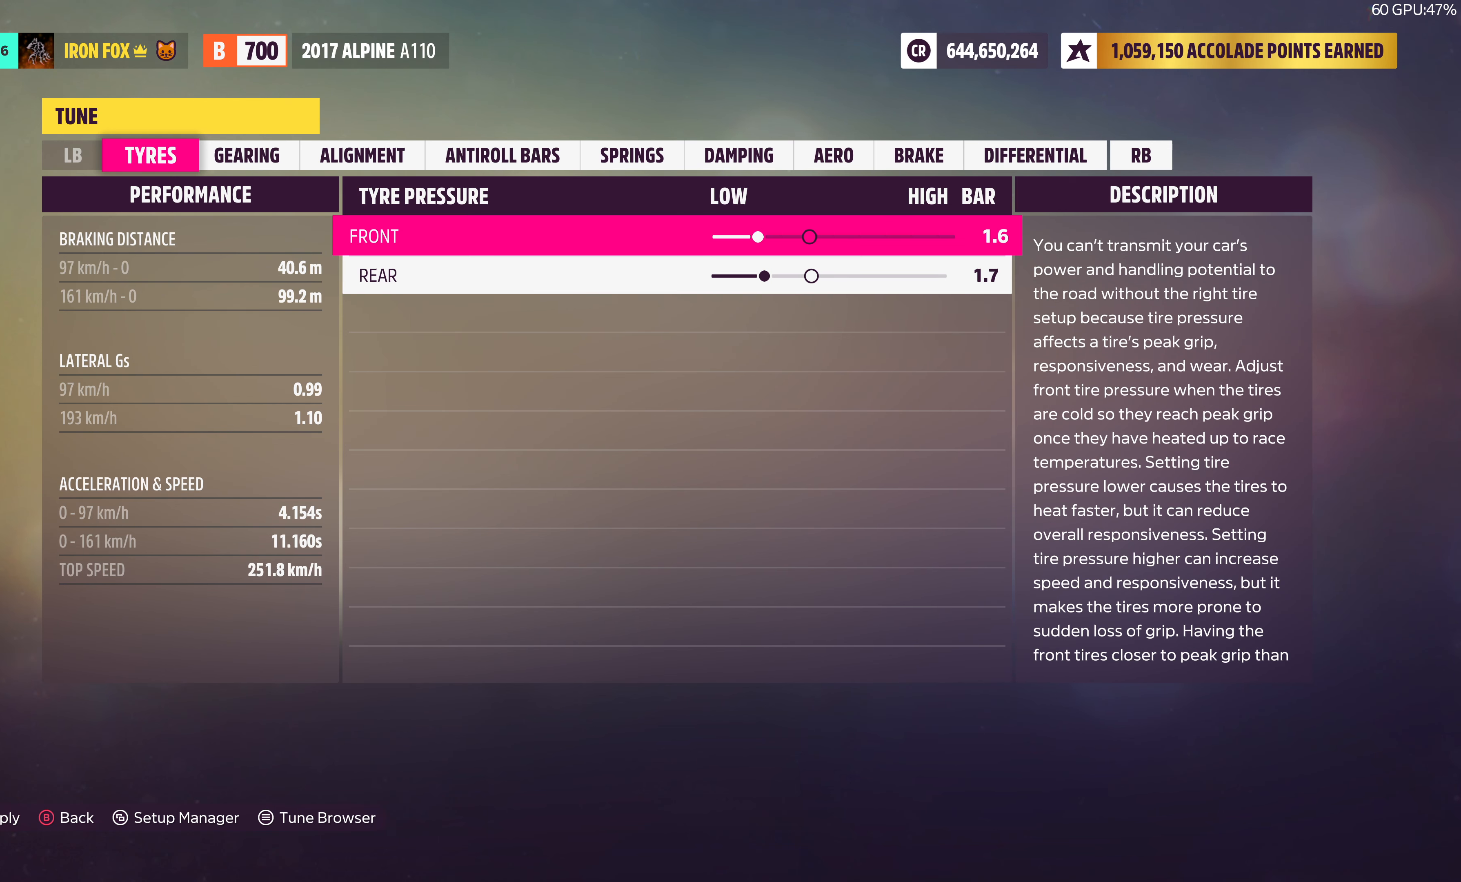
{"buttons": [], "left_stick": "center", "right_stick": "center", "events": [[134, "R1", "down"], [284, "R1", "up"]]}
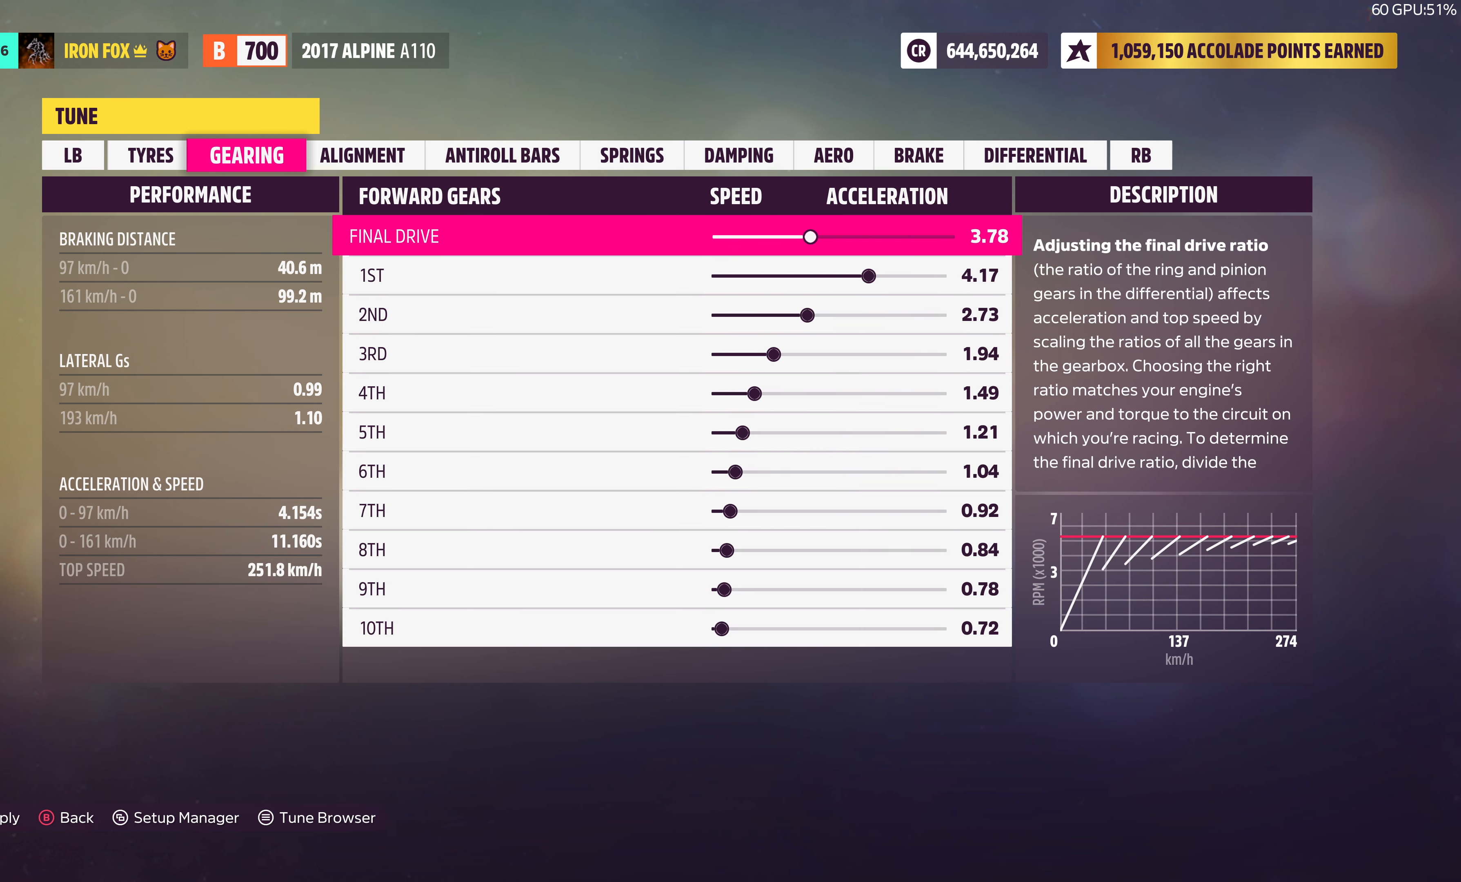
{"buttons": ["DPAD_DOWN"], "left_stick": "center", "right_stick": "center", "events": [[350, "DPAD_DOWN", "down"]]}
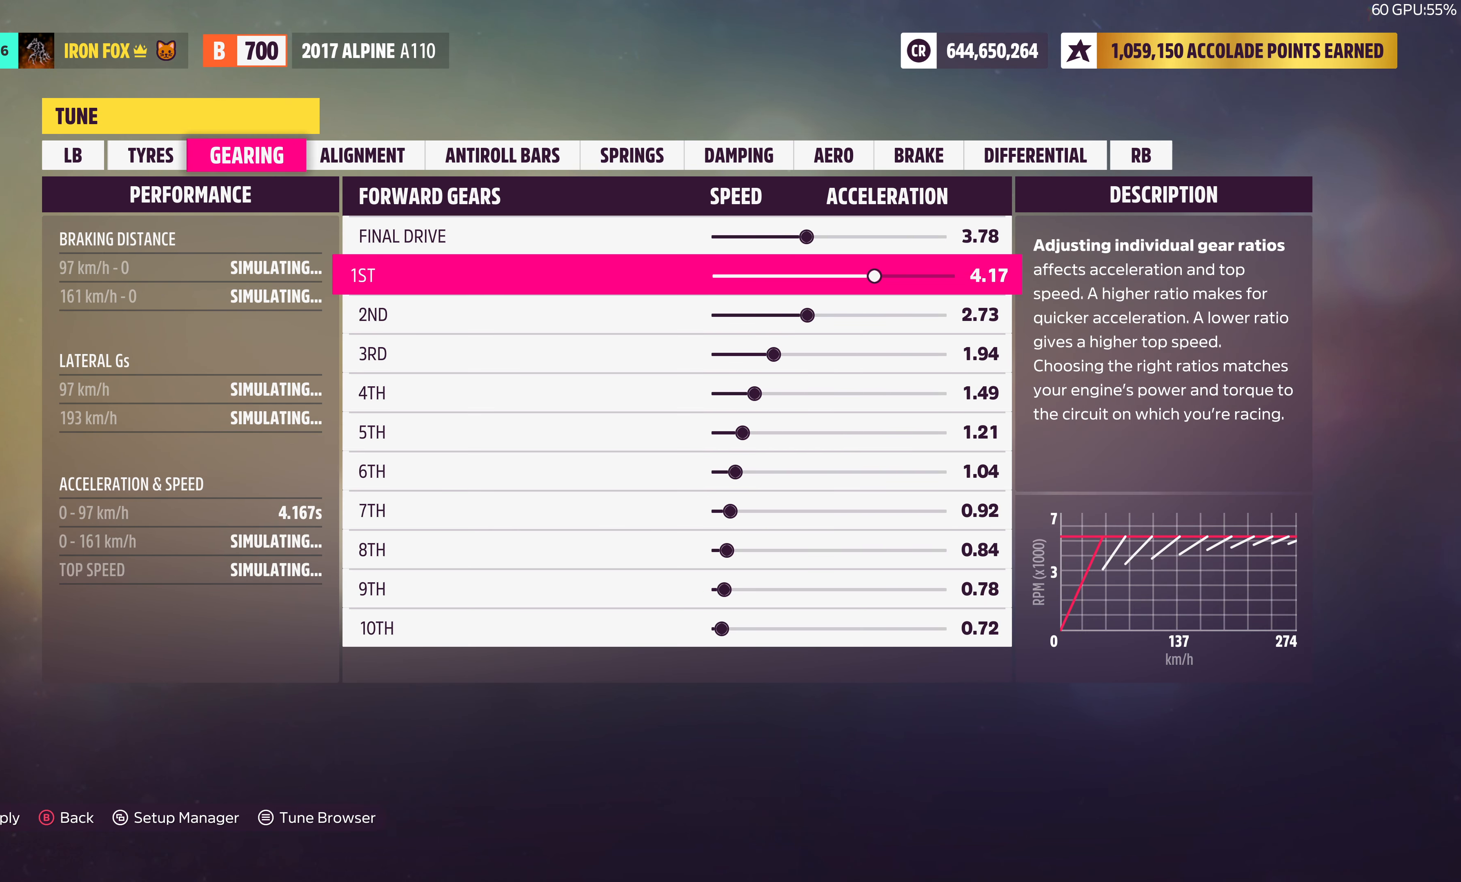
{"buttons": ["DPAD_DOWN"], "left_stick": "center", "right_stick": "center", "events": []}
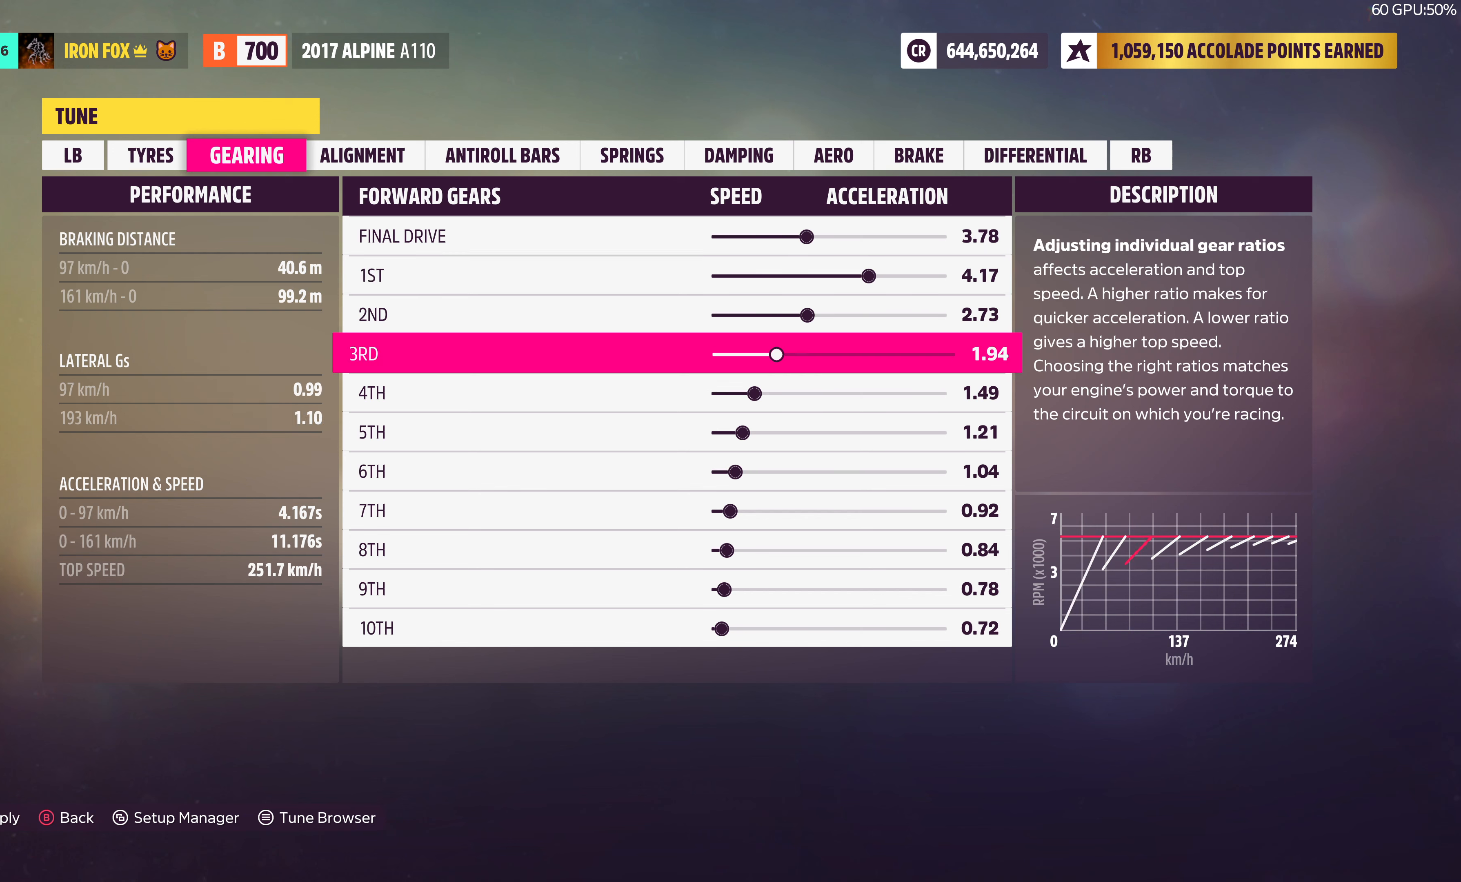
{"buttons": ["DPAD_DOWN"], "left_stick": "center", "right_stick": "center", "events": []}
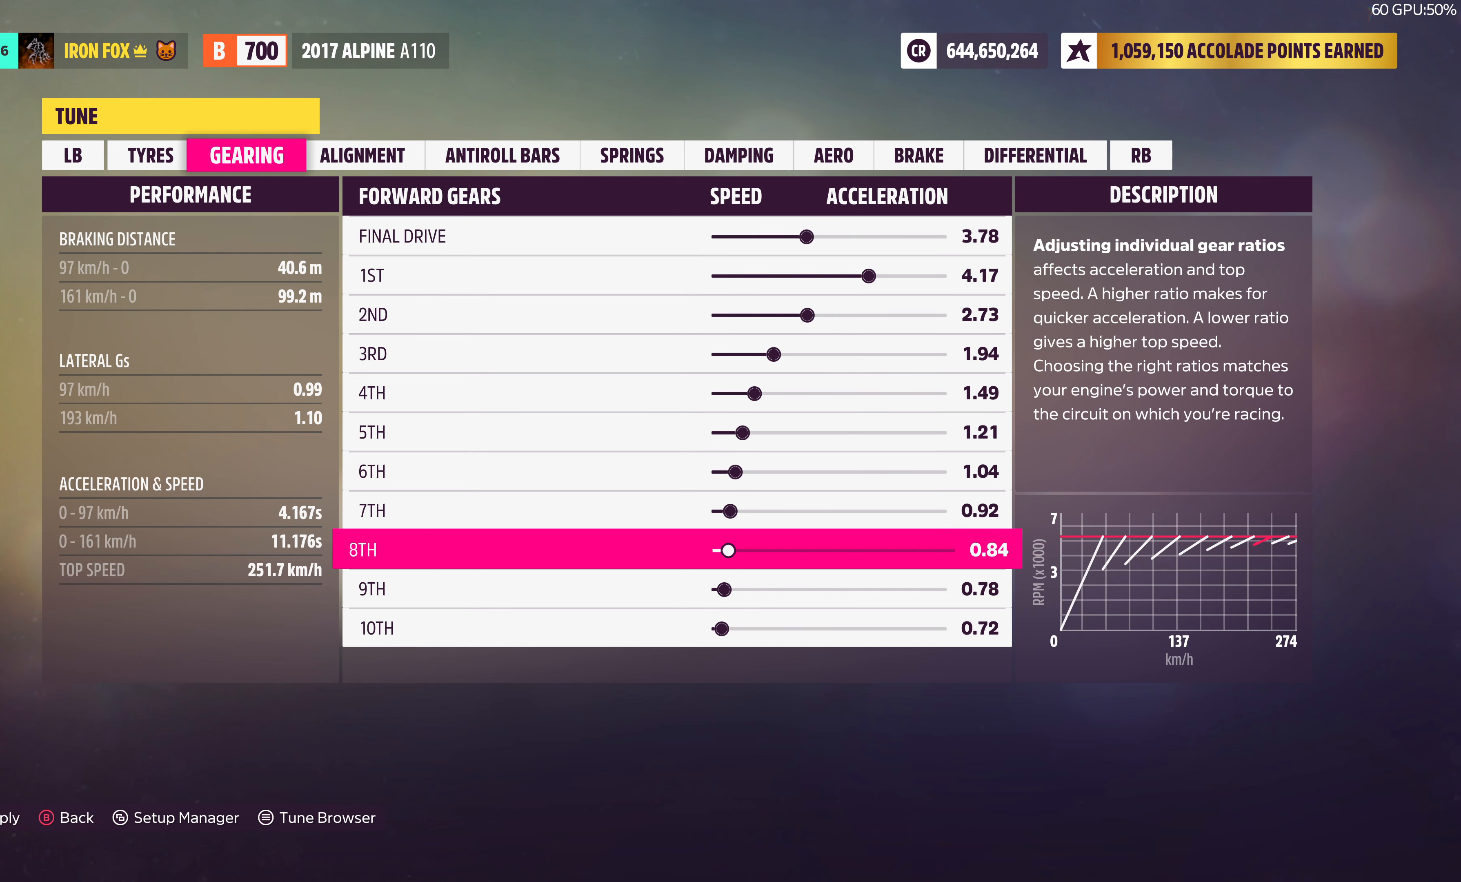
{"buttons": ["DPAD_DOWN"], "left_stick": "center", "right_stick": "center", "events": []}
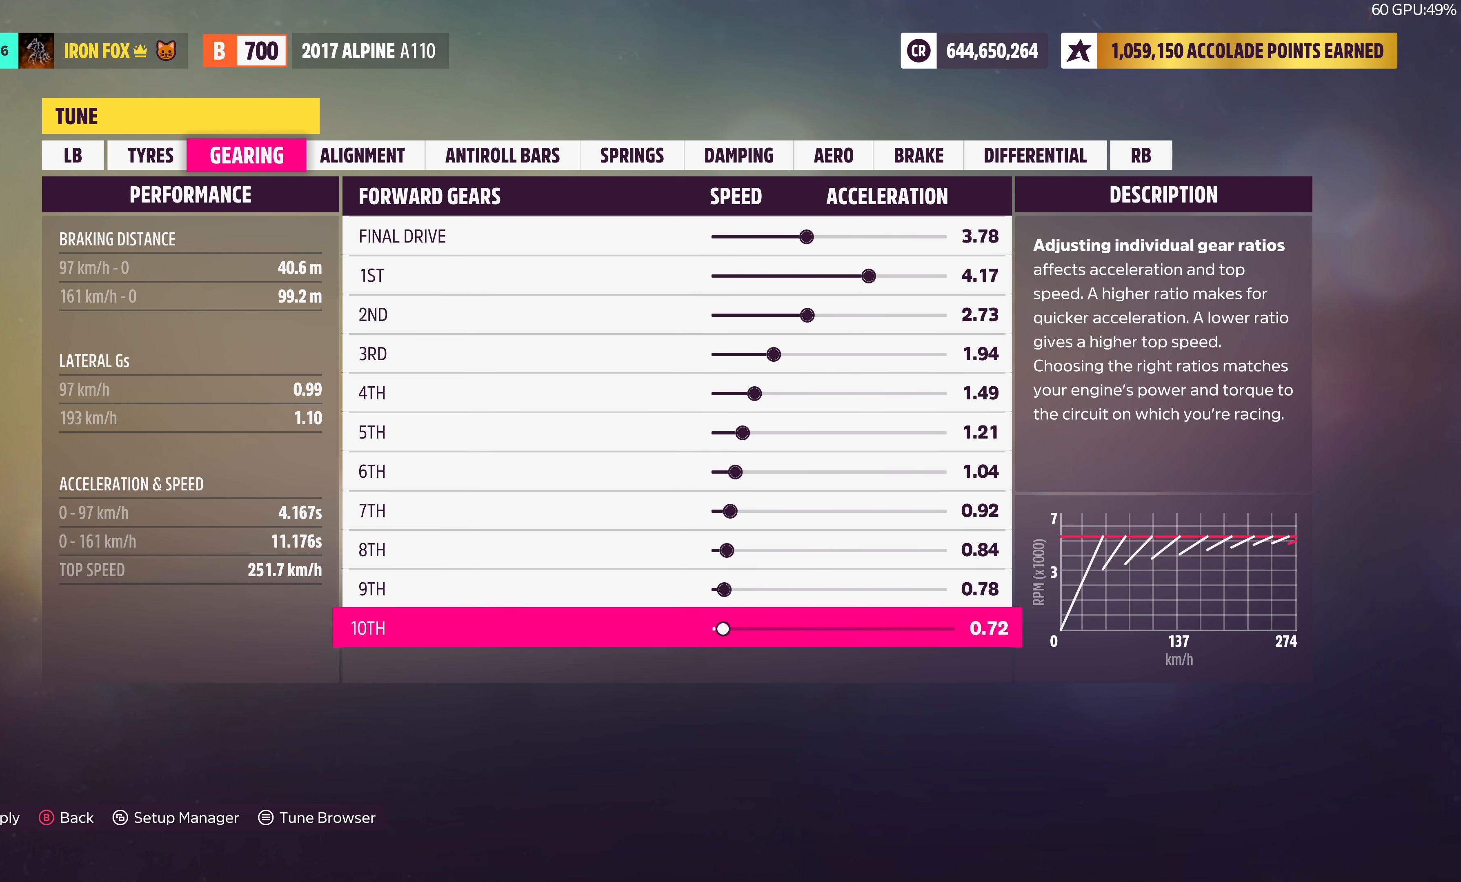
{"buttons": [], "left_stick": "center", "right_stick": "center", "events": [[283, "DPAD_DOWN", "up"]]}
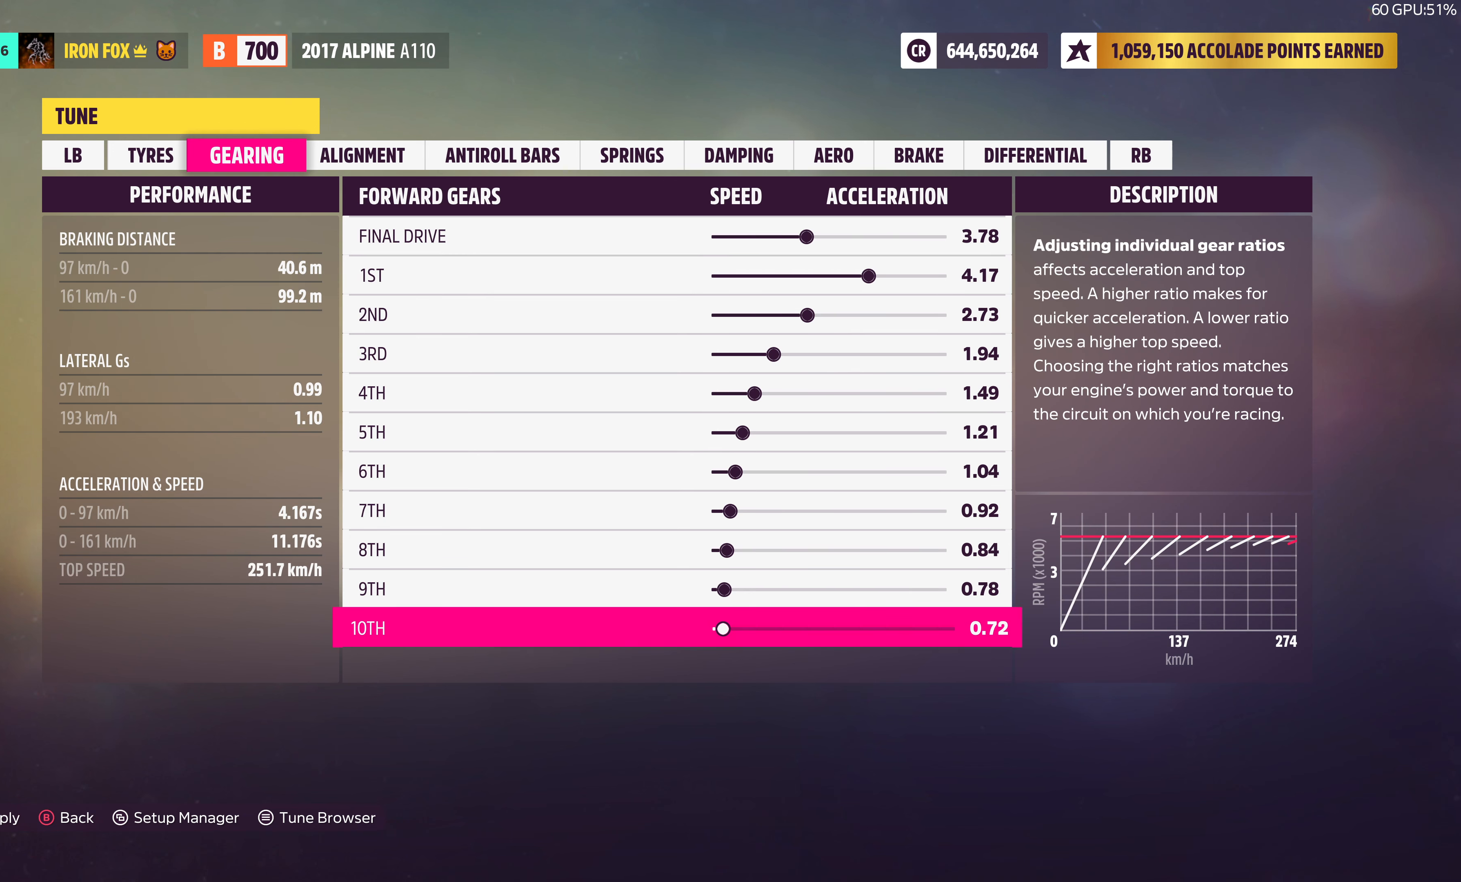
{"buttons": ["DPAD_LEFT"], "left_stick": "center", "right_stick": "center", "events": [[100, "DPAD_LEFT", "down"]]}
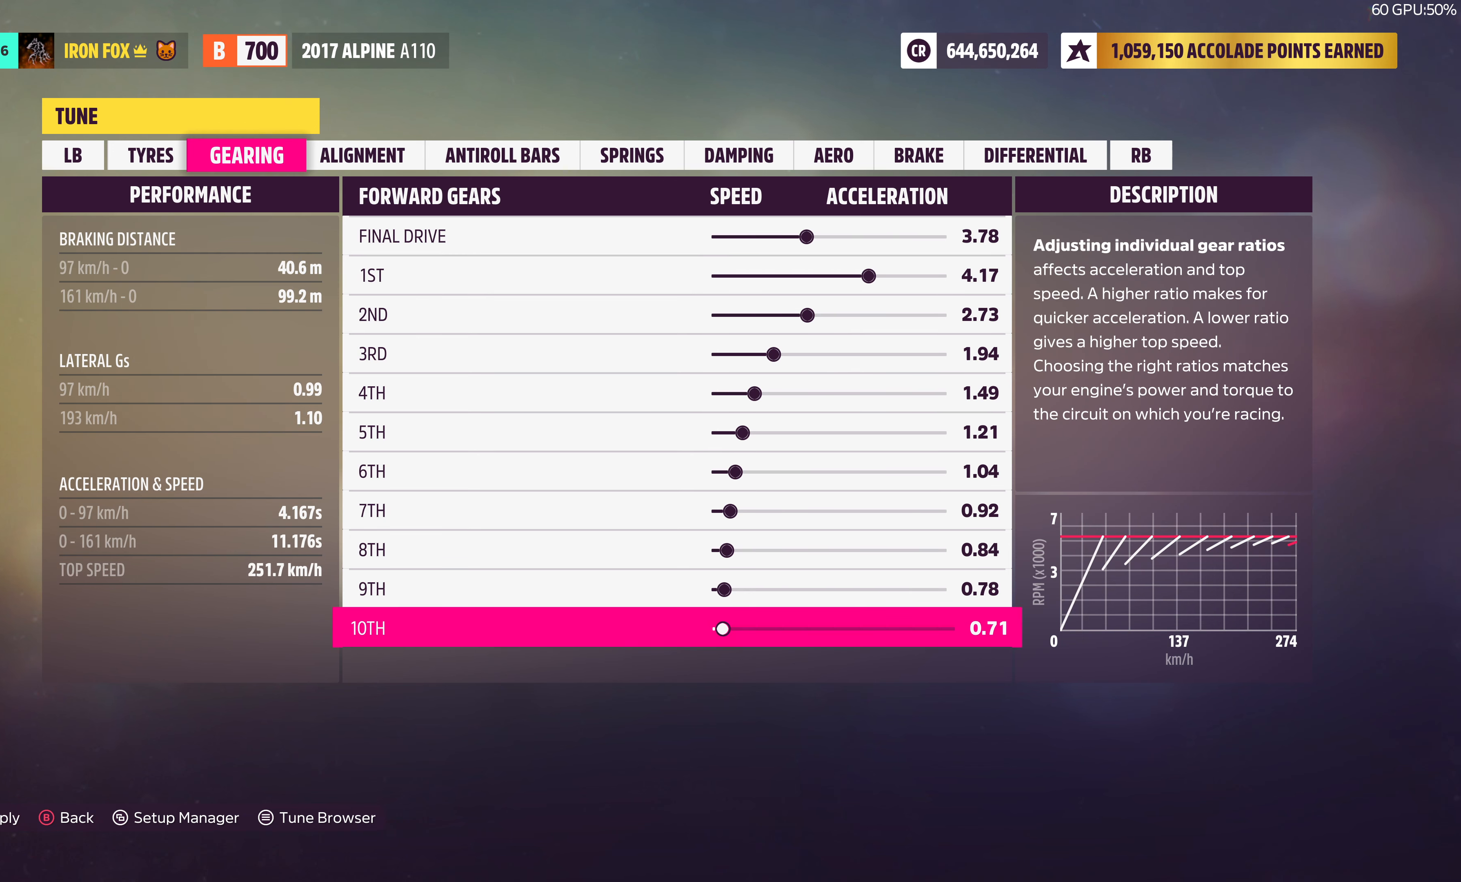
{"buttons": ["DPAD_LEFT"], "left_stick": "center", "right_stick": "center", "events": []}
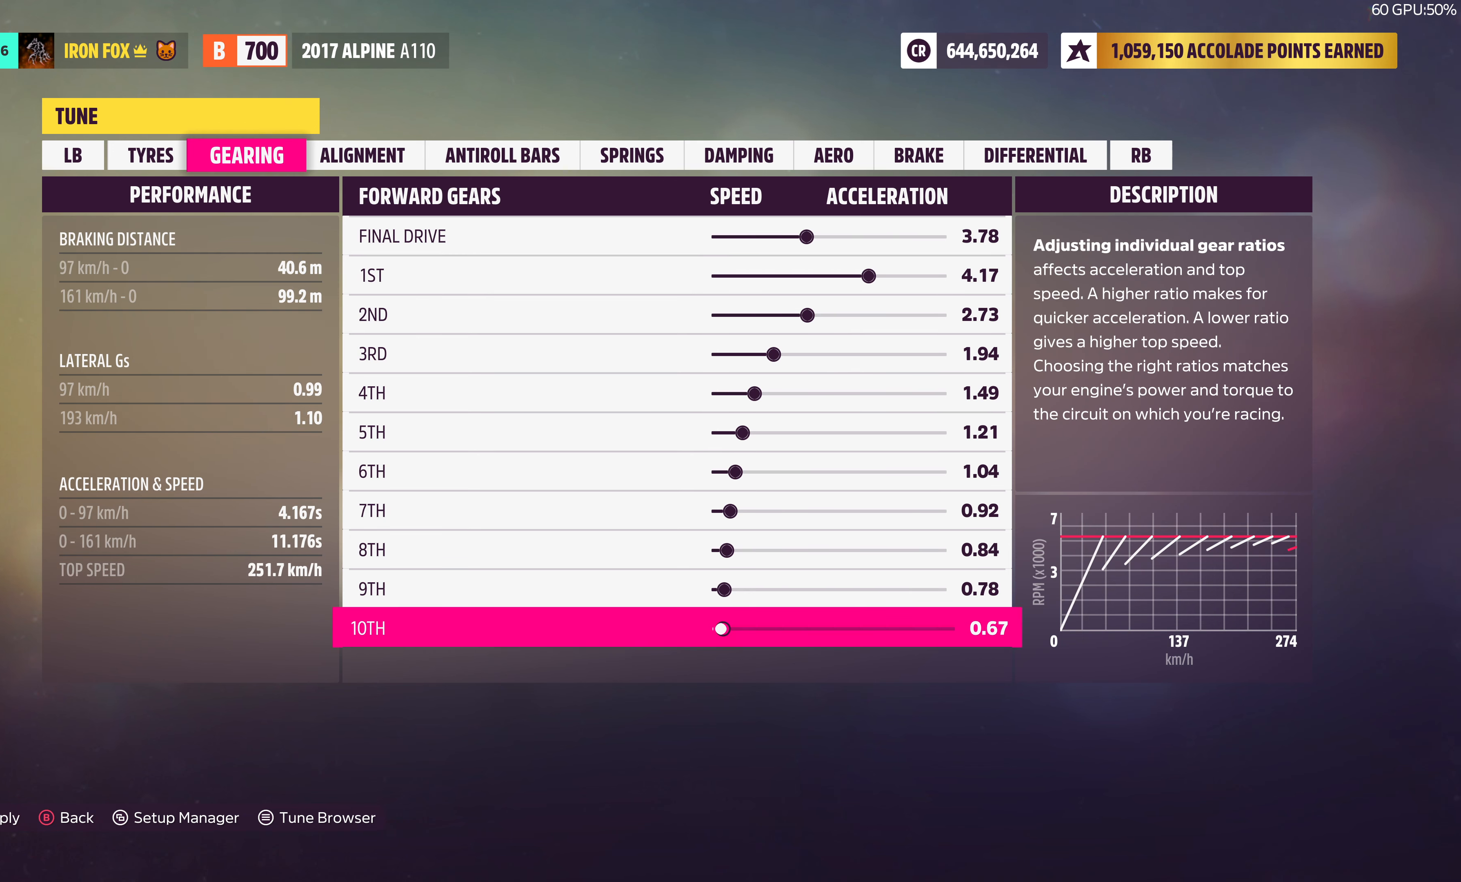
{"buttons": [], "left_stick": "center", "right_stick": "center", "events": [[350, "DPAD_LEFT", "up"]]}
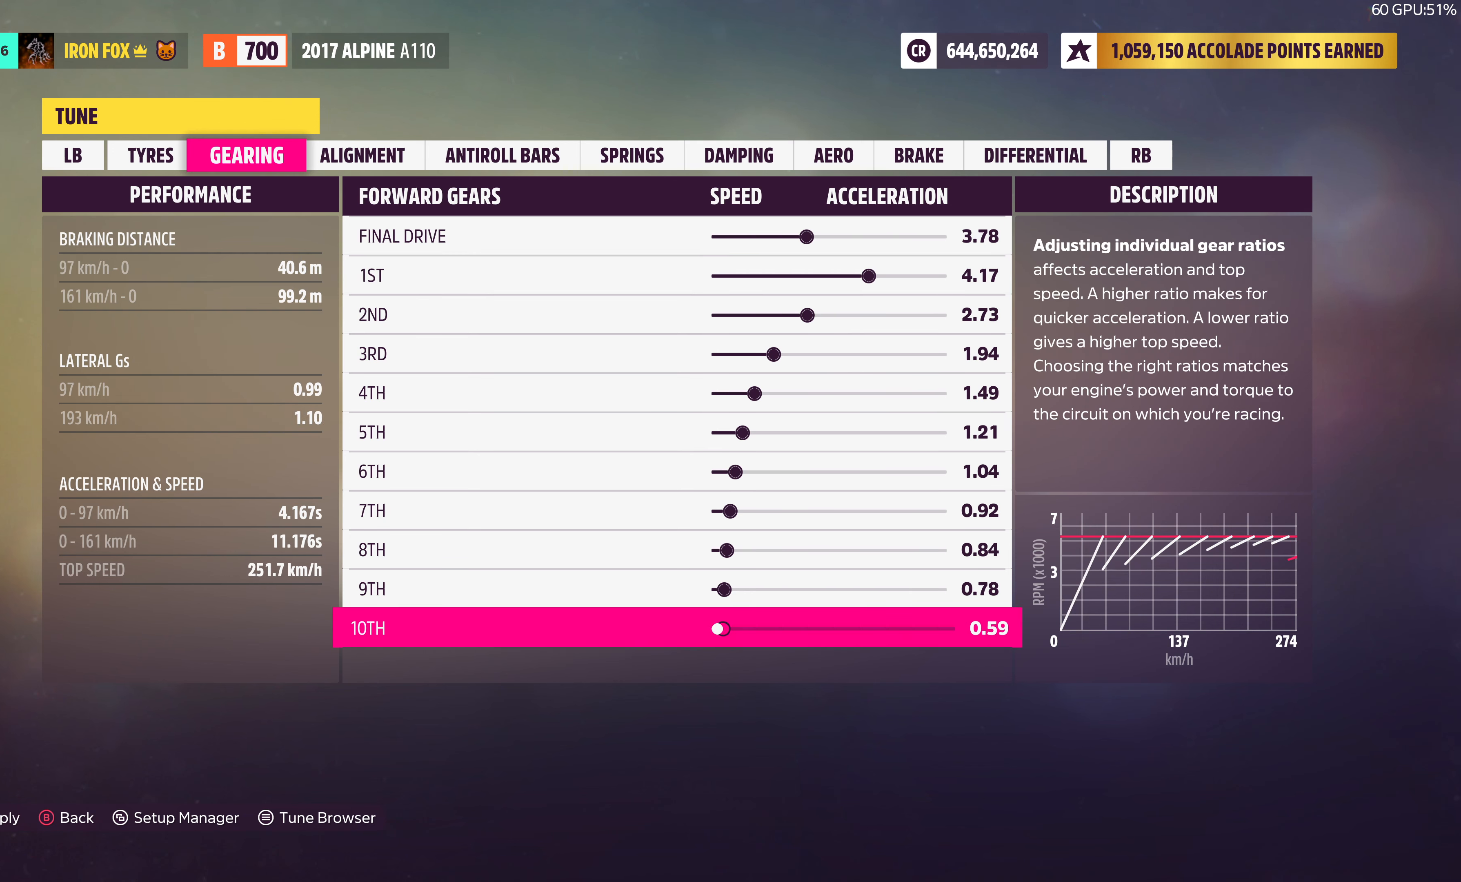
{"buttons": [], "left_stick": "center", "right_stick": "center", "events": [[300, "DPAD_RIGHT", "down"], [350, "DPAD_RIGHT", "up"]]}
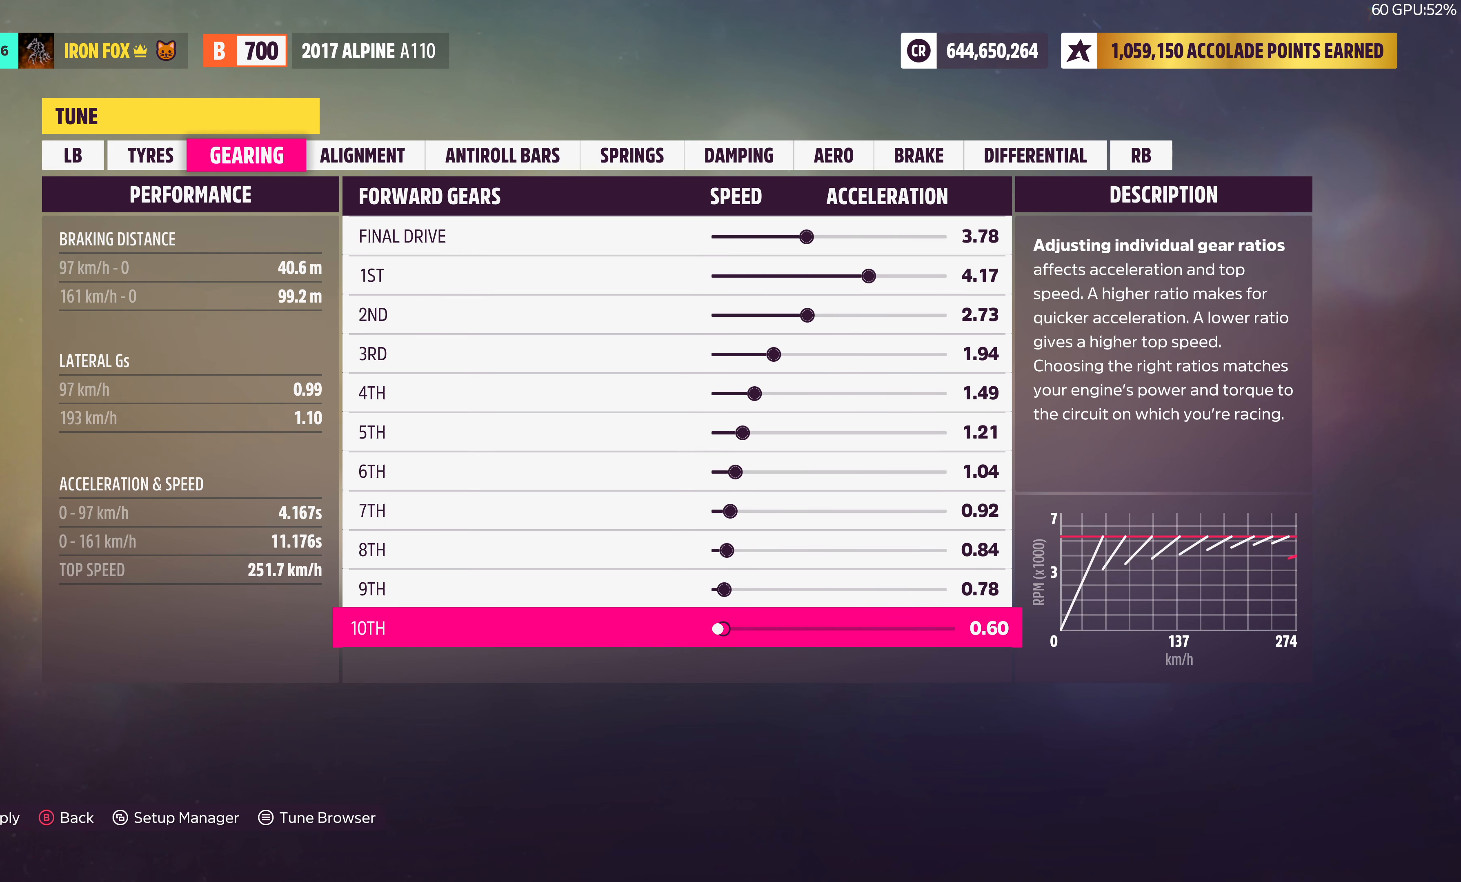
{"buttons": [], "left_stick": "center", "right_stick": "center", "events": []}
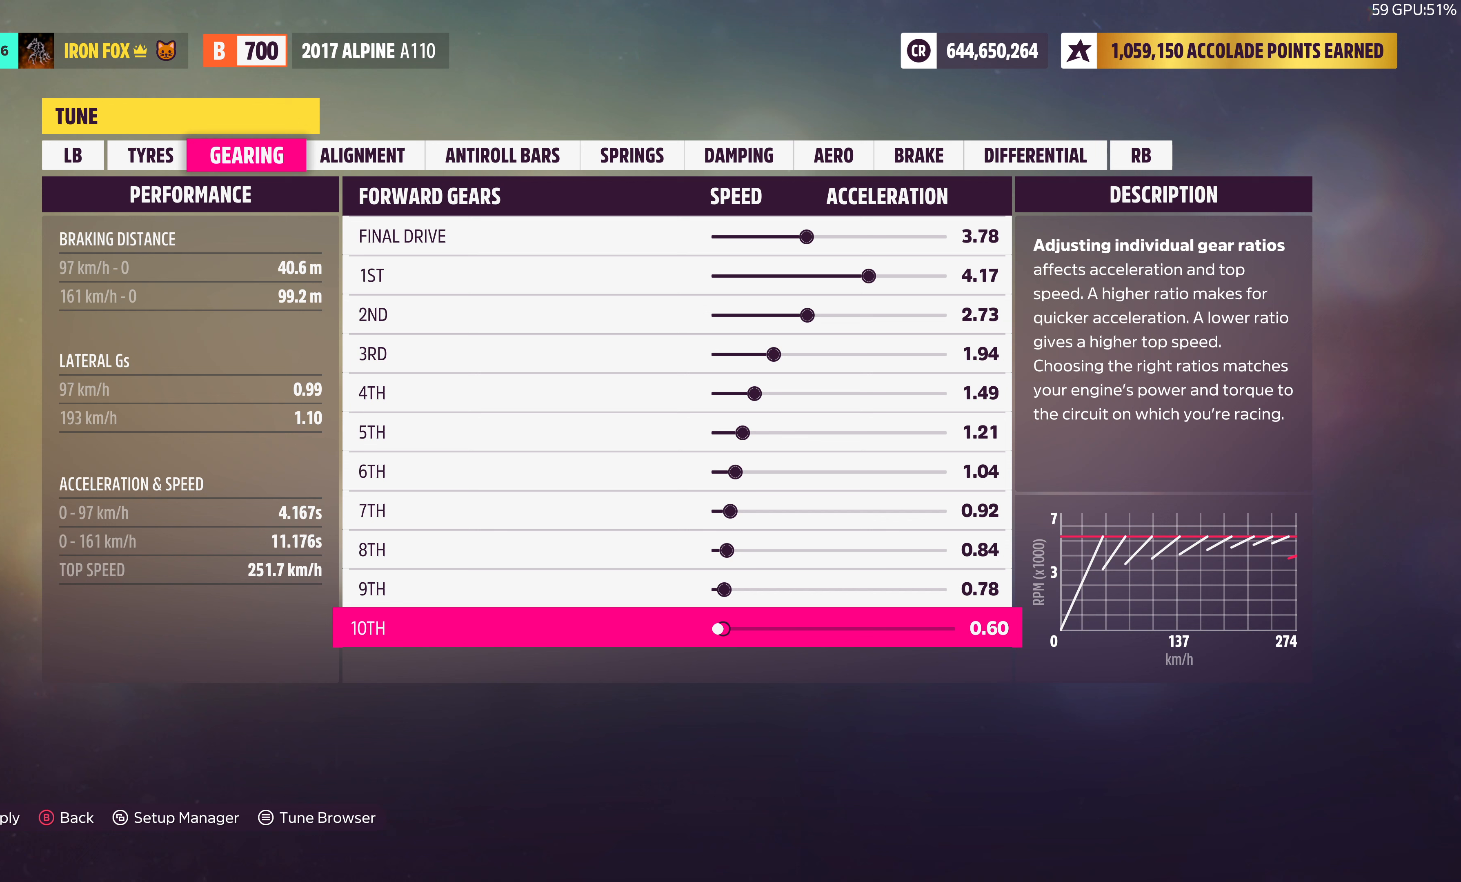
{"buttons": [], "left_stick": "center", "right_stick": "center", "events": []}
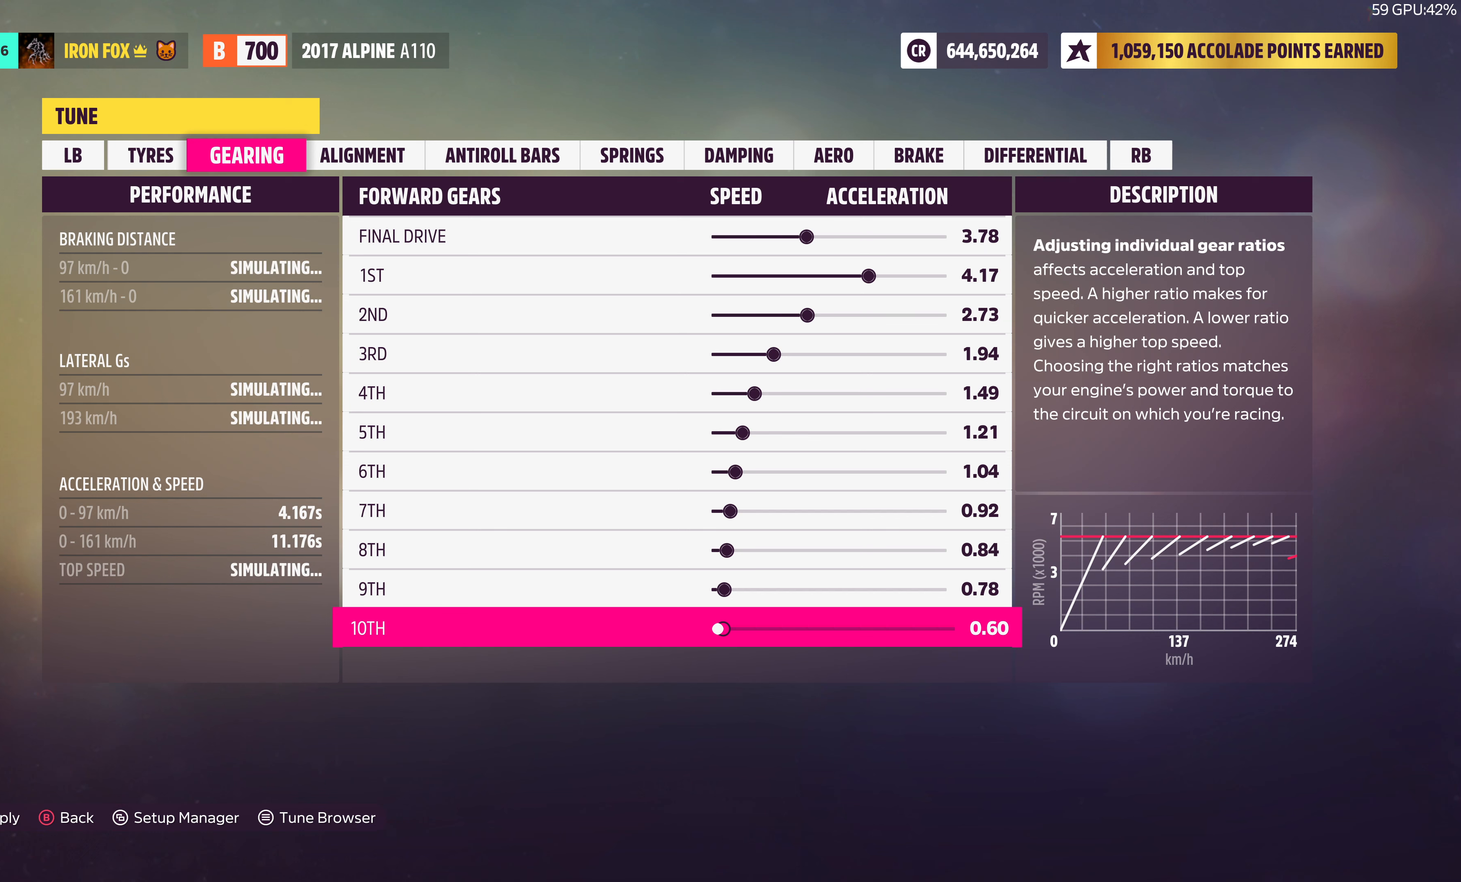
{"buttons": [], "left_stick": "center", "right_stick": "center", "events": [[300, "DPAD_LEFT", "down"], [433, "DPAD_LEFT", "up"]]}
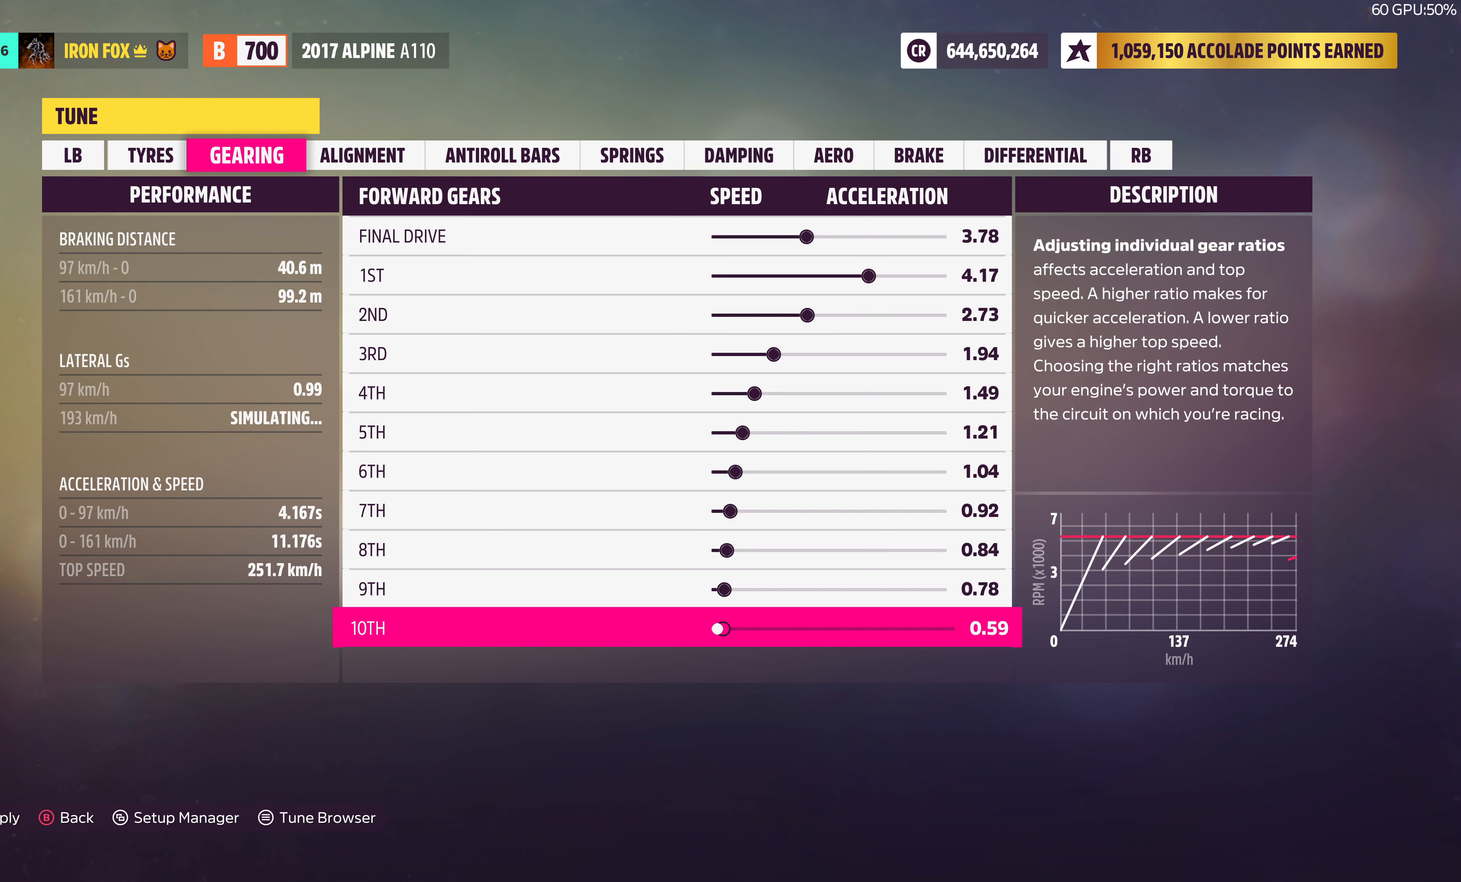
{"buttons": [], "left_stick": "center", "right_stick": "center", "events": [[67, "DPAD_LEFT", "down"], [217, "DPAD_LEFT", "up"], [267, "DPAD_LEFT", "down"], [383, "DPAD_LEFT", "up"]]}
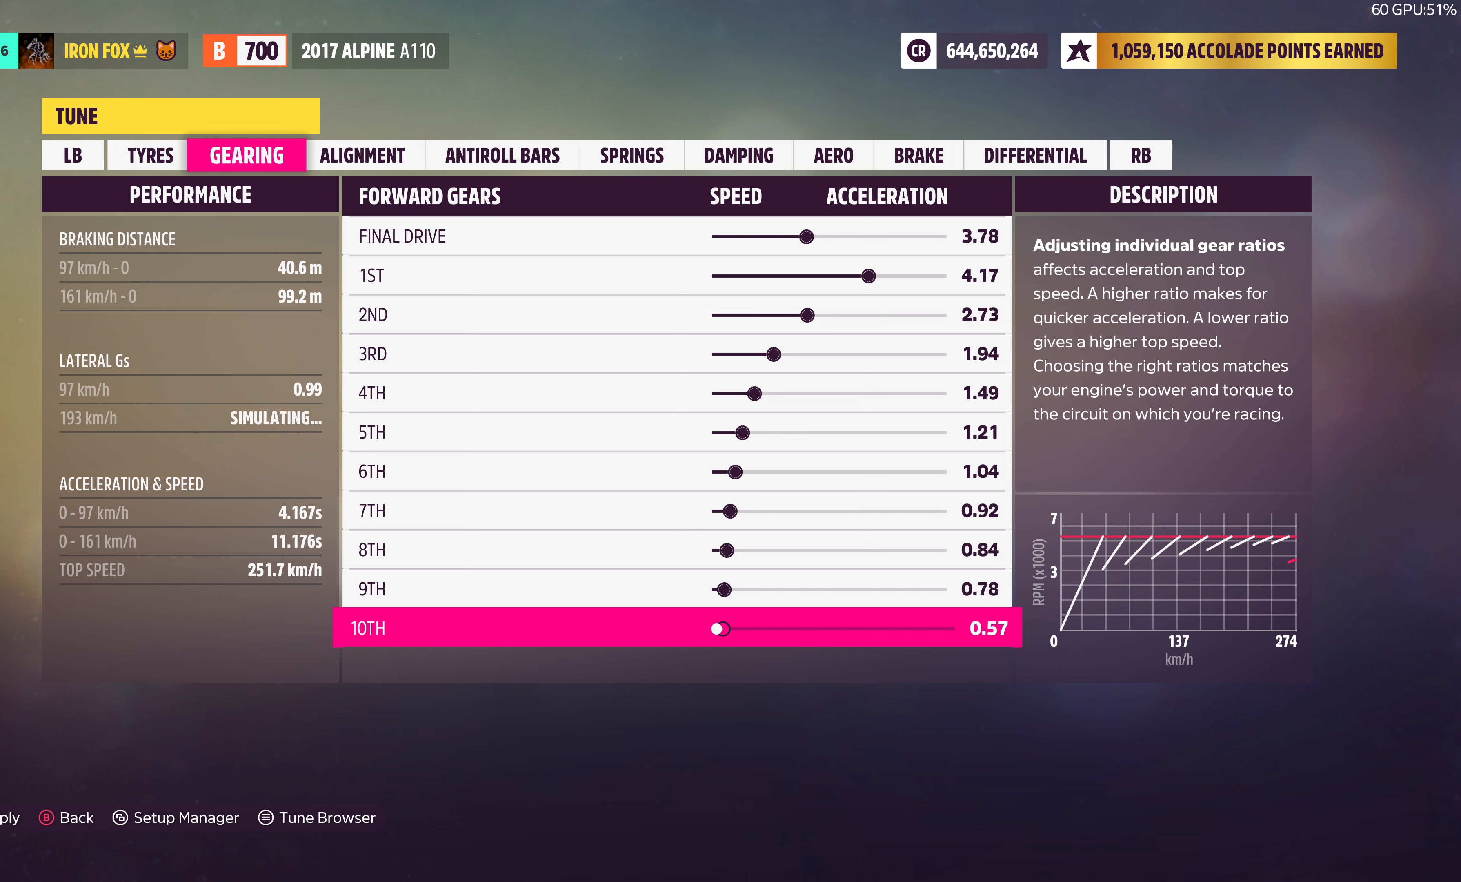
{"buttons": ["DPAD_RIGHT"], "left_stick": "center", "right_stick": "center", "events": [[67, "DPAD_LEFT", "down"], [150, "DPAD_LEFT", "up"], [300, "DPAD_RIGHT", "down"], [400, "DPAD_RIGHT", "up"], [483, "DPAD_RIGHT", "down"]]}
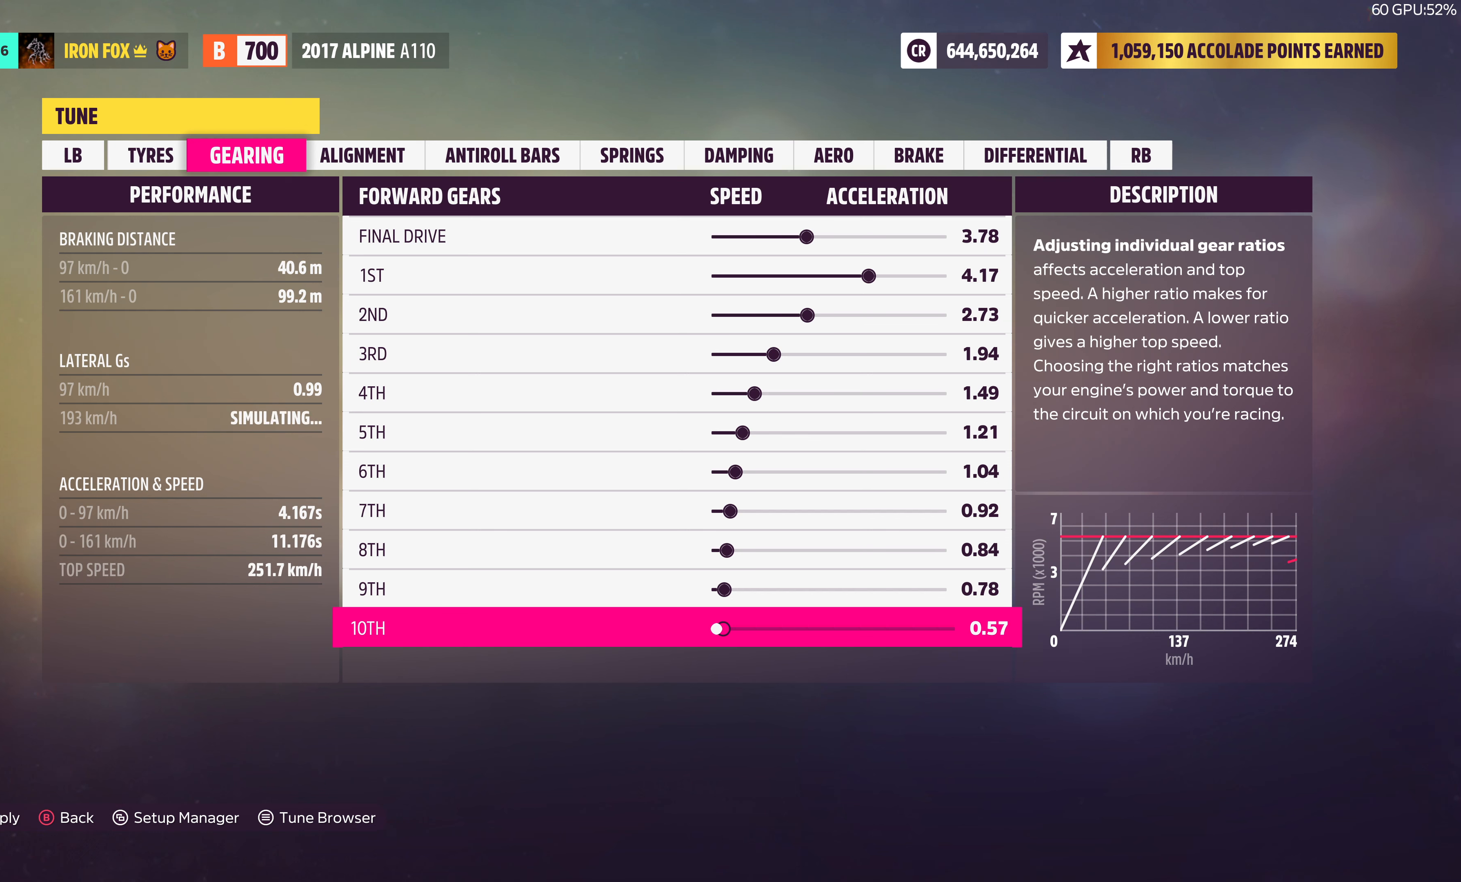
{"buttons": [], "left_stick": "center", "right_stick": "center", "events": [[100, "DPAD_RIGHT", "up"], [183, "DPAD_RIGHT", "down"], [283, "DPAD_RIGHT", "up"], [367, "DPAD_RIGHT", "down"], [483, "DPAD_RIGHT", "up"]]}
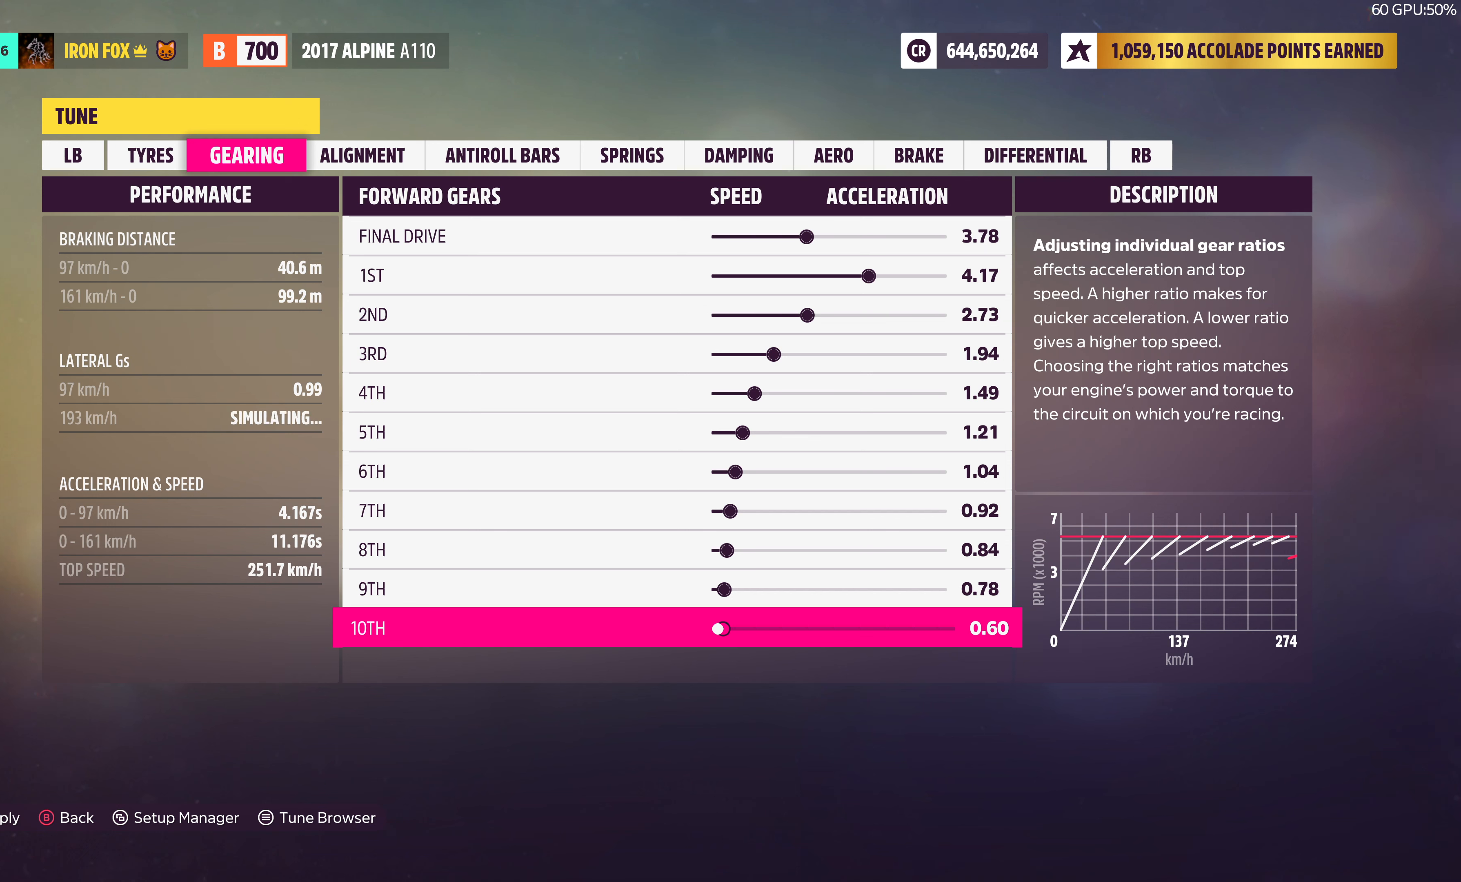
{"buttons": [], "left_stick": "center", "right_stick": "center", "events": [[67, "DPAD_RIGHT", "down"], [167, "DPAD_RIGHT", "up"], [367, "DPAD_LEFT", "down"], [500, "DPAD_LEFT", "up"]]}
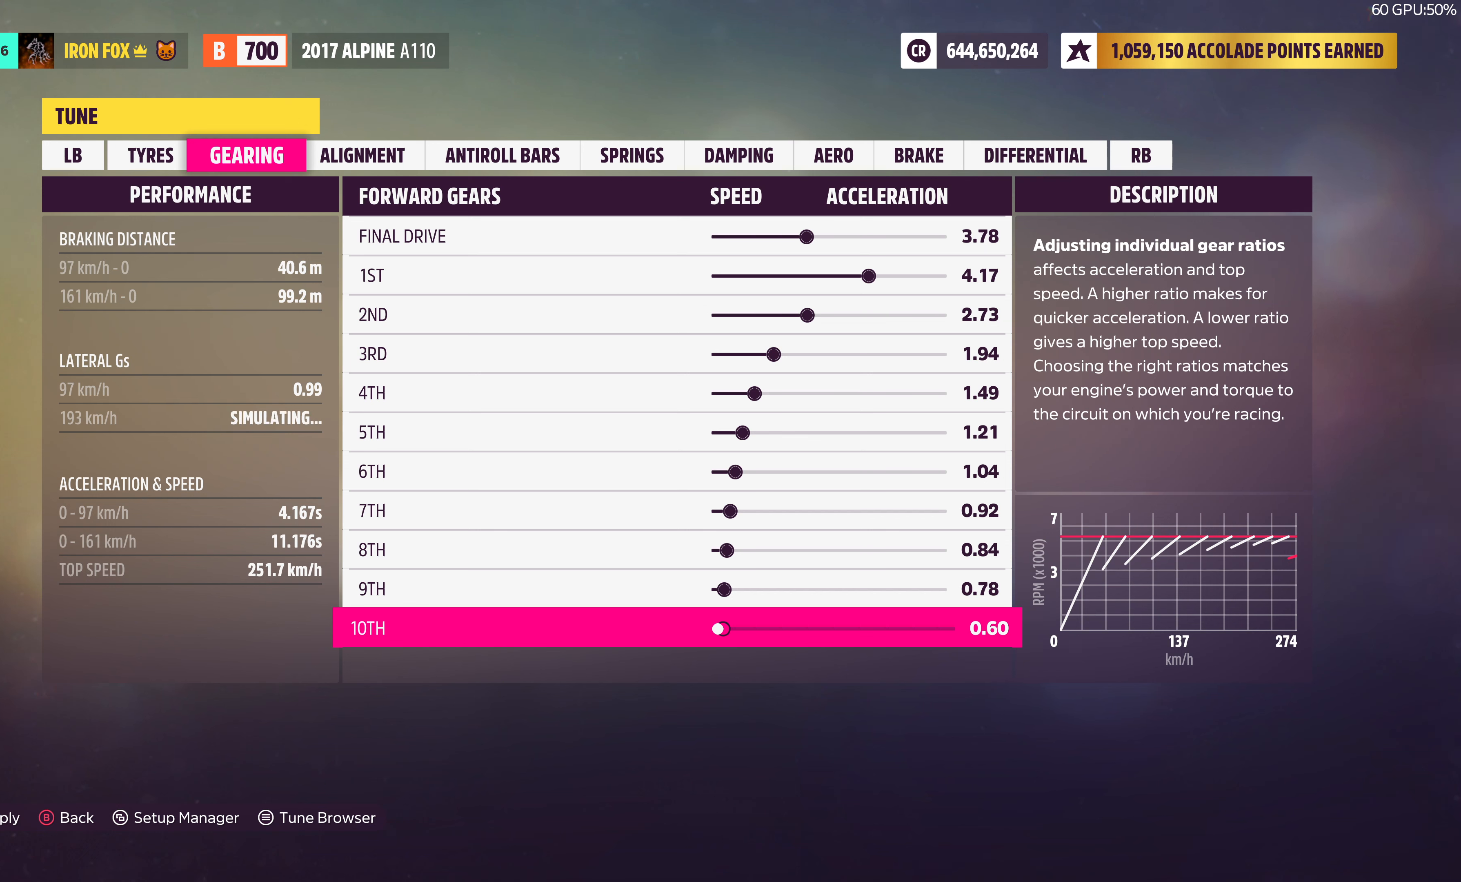
{"buttons": ["DPAD_UP"], "left_stick": "center", "right_stick": "center", "events": [[150, "DPAD_UP", "down"]]}
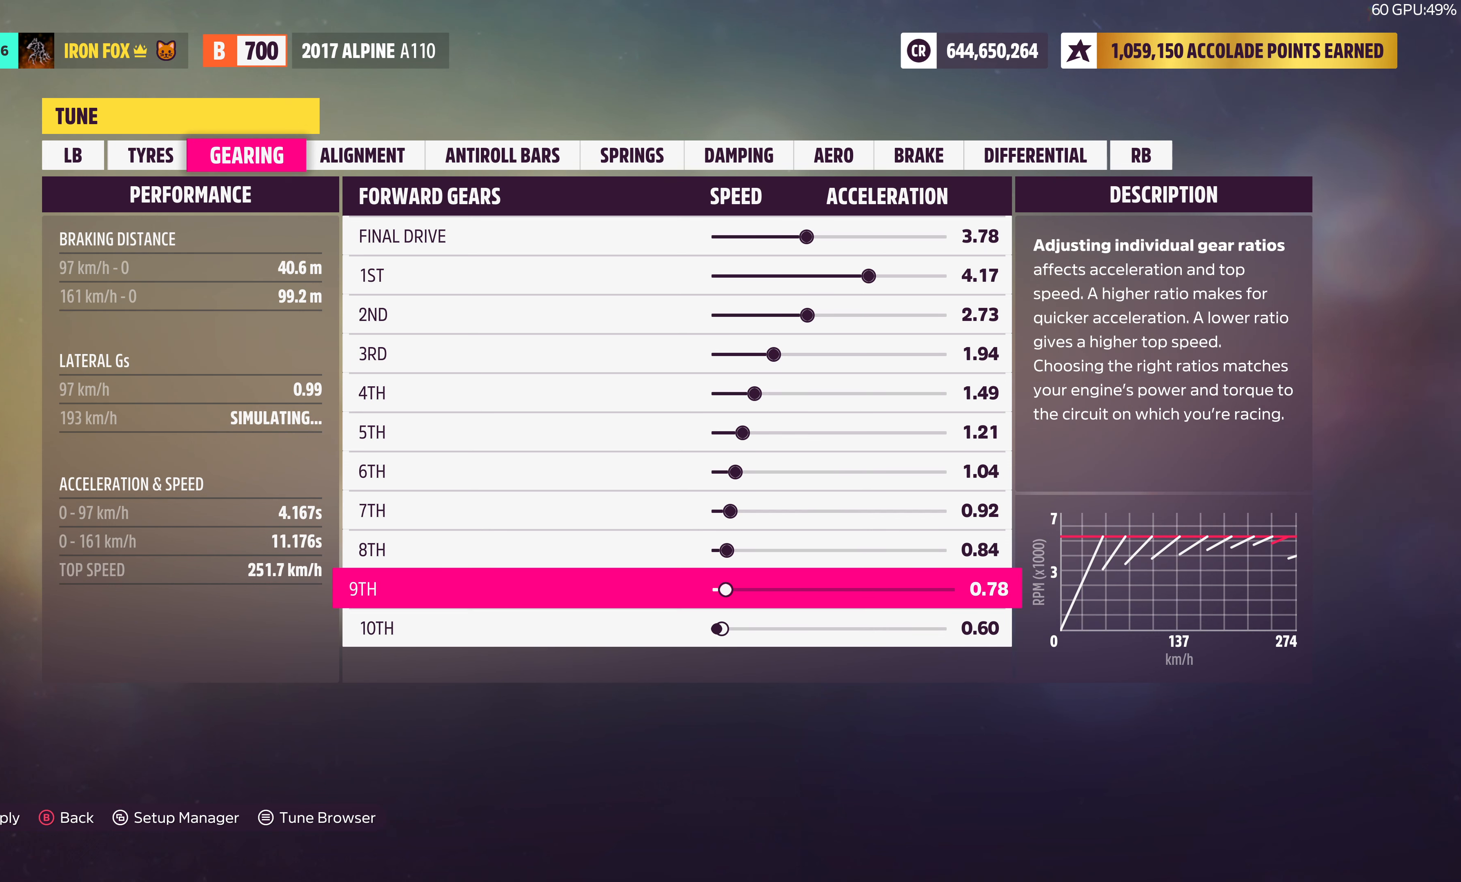
{"buttons": ["DPAD_UP"], "left_stick": "center", "right_stick": "center", "events": []}
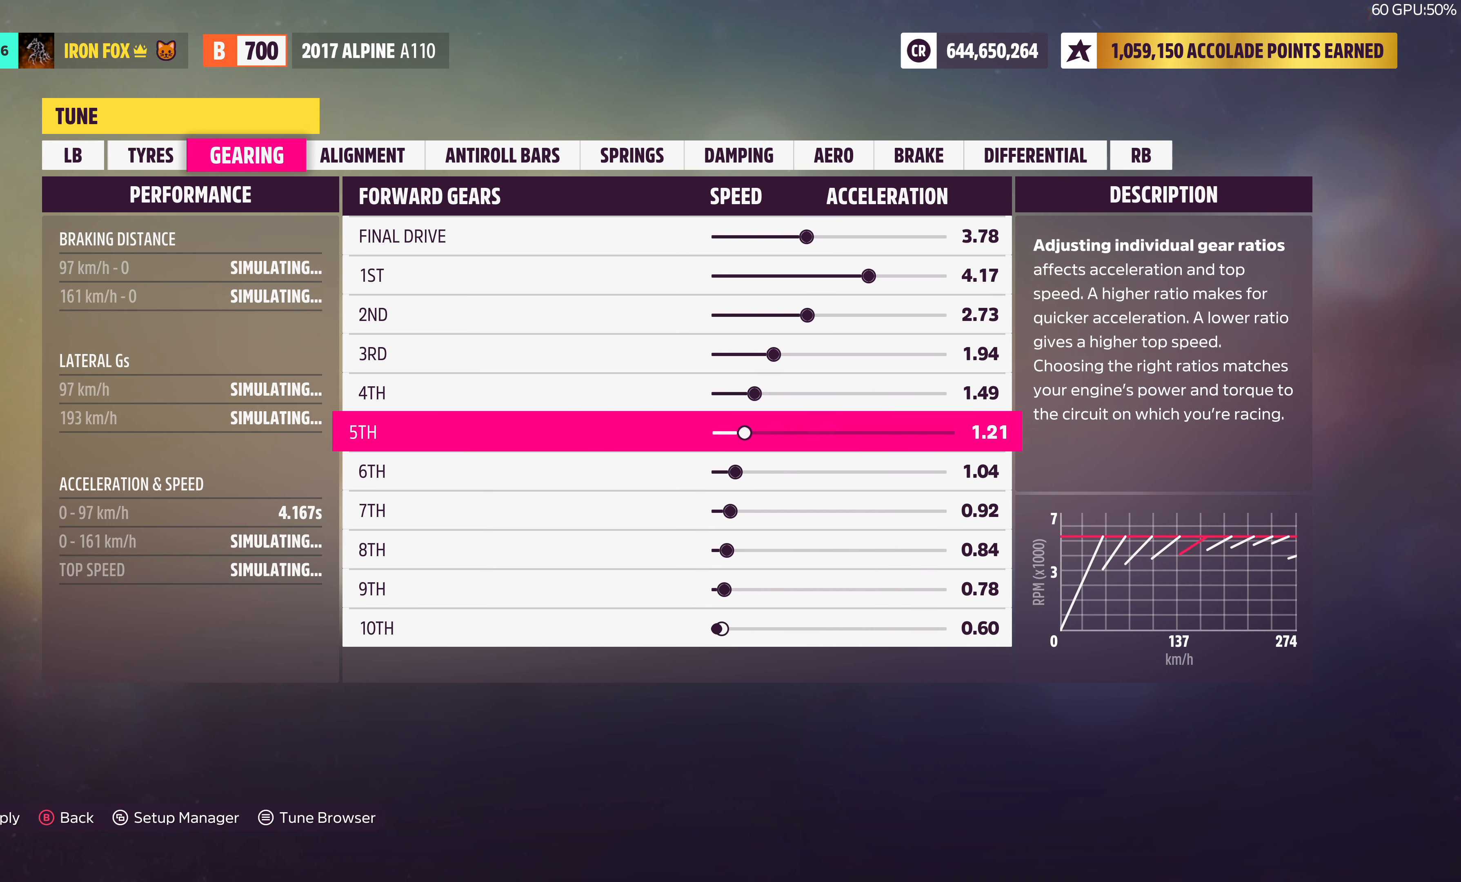
{"buttons": ["DPAD_UP"], "left_stick": "center", "right_stick": "center", "events": []}
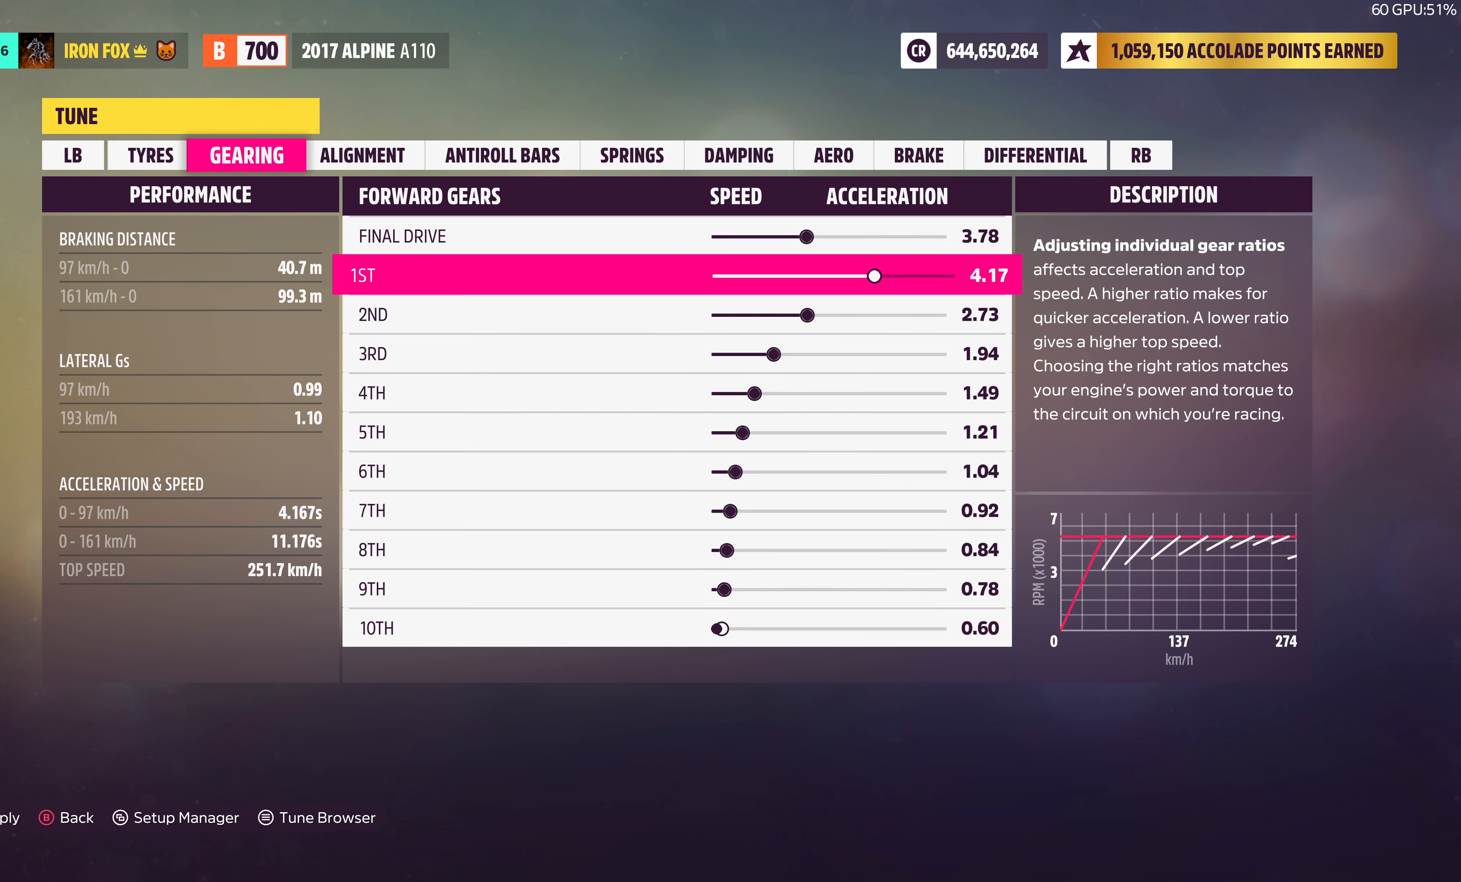
{"buttons": [], "left_stick": "center", "right_stick": "center", "events": [[350, "DPAD_UP", "up"]]}
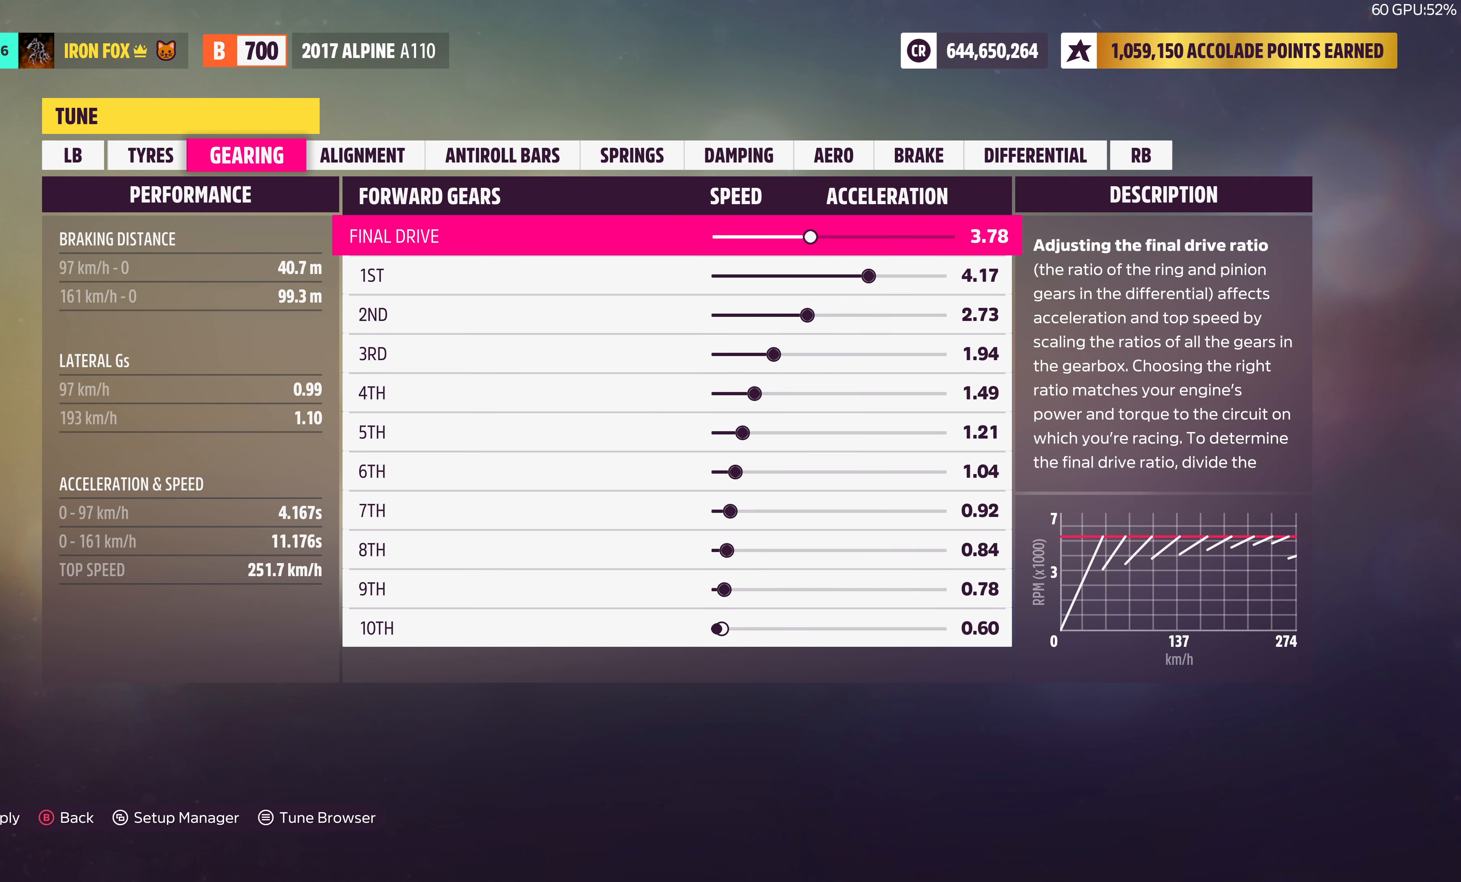
{"buttons": ["DPAD_LEFT"], "left_stick": "center", "right_stick": "center", "events": [[450, "DPAD_LEFT", "down"]]}
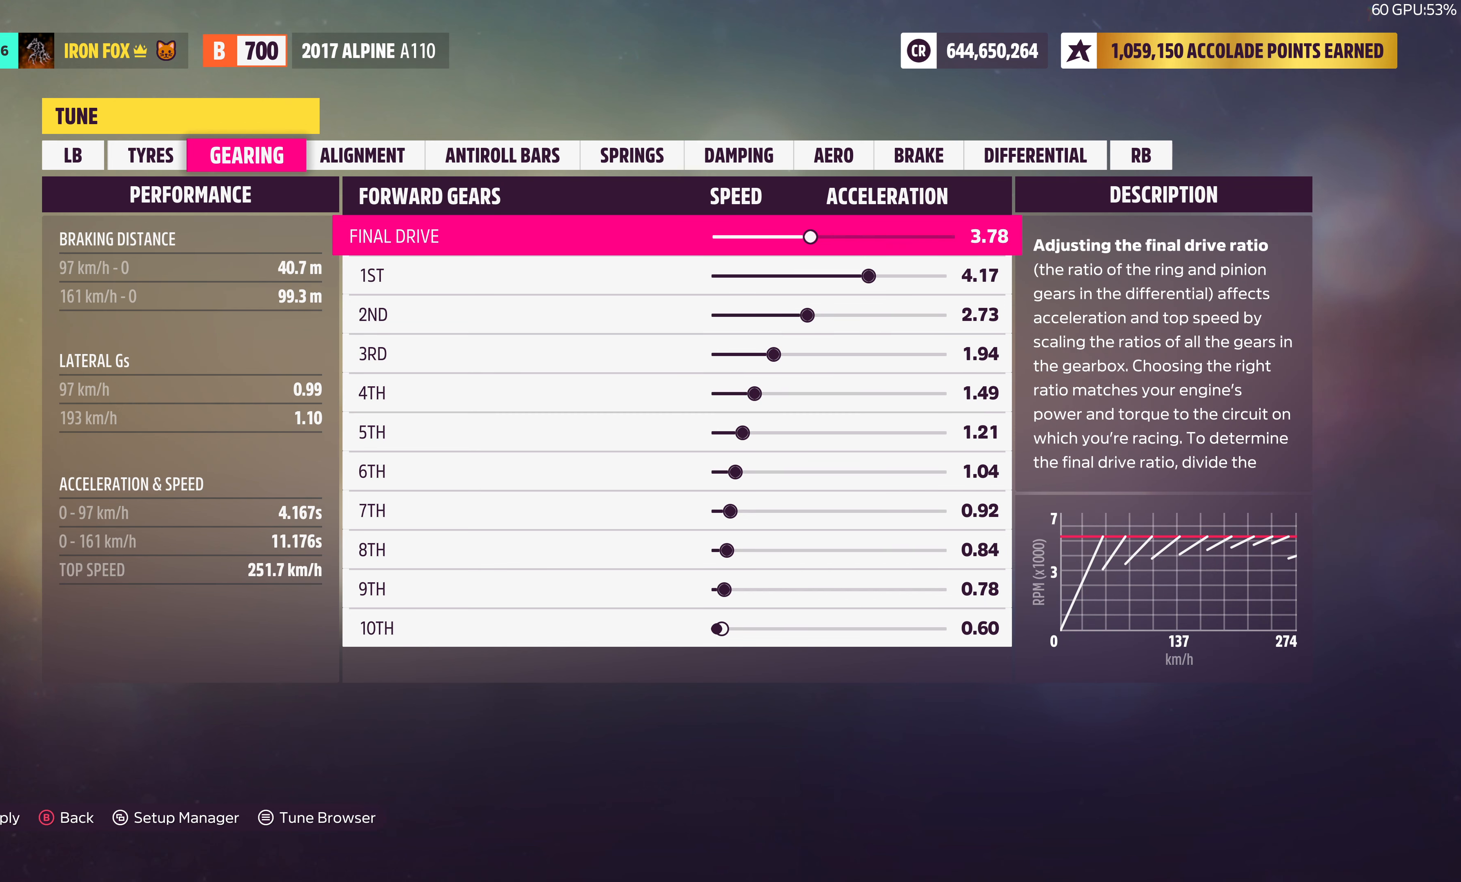
{"buttons": ["DPAD_LEFT"], "left_stick": "center", "right_stick": "center", "events": []}
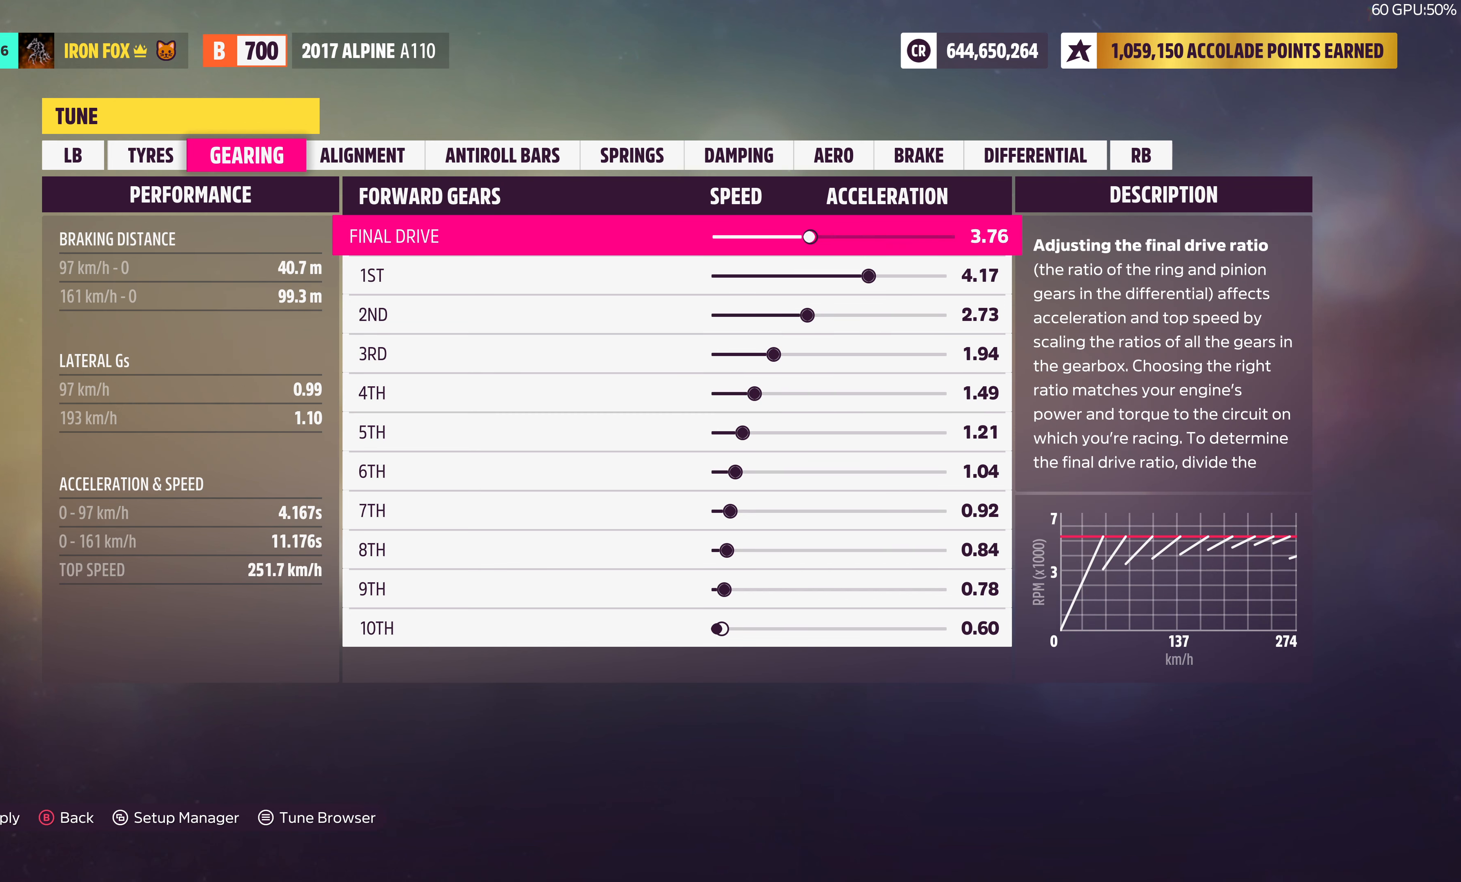
{"buttons": ["DPAD_LEFT"], "left_stick": "center", "right_stick": "center", "events": []}
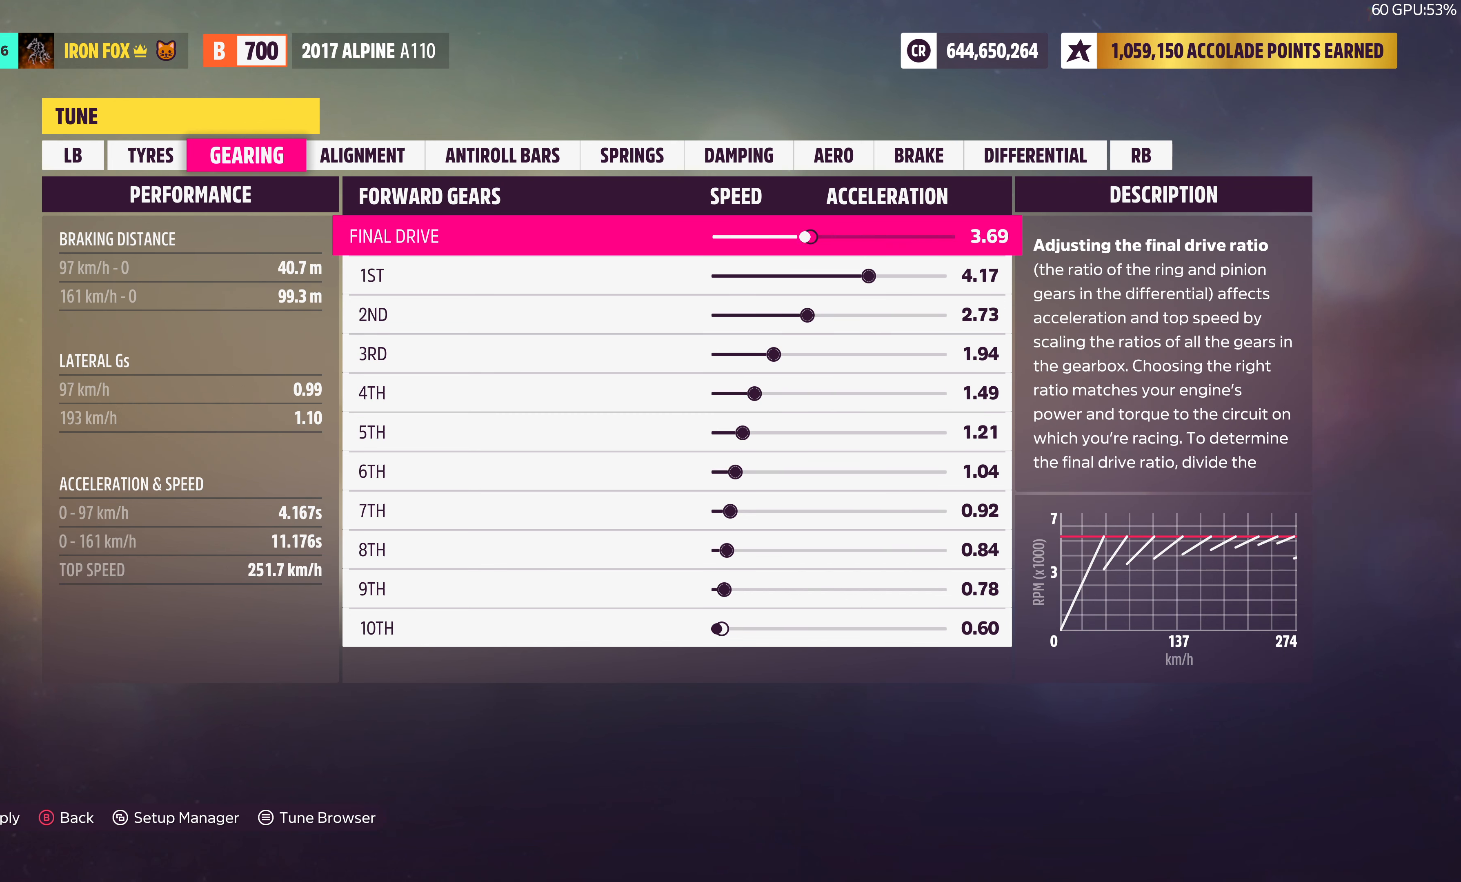
{"buttons": ["DPAD_LEFT"], "left_stick": "center", "right_stick": "center", "events": []}
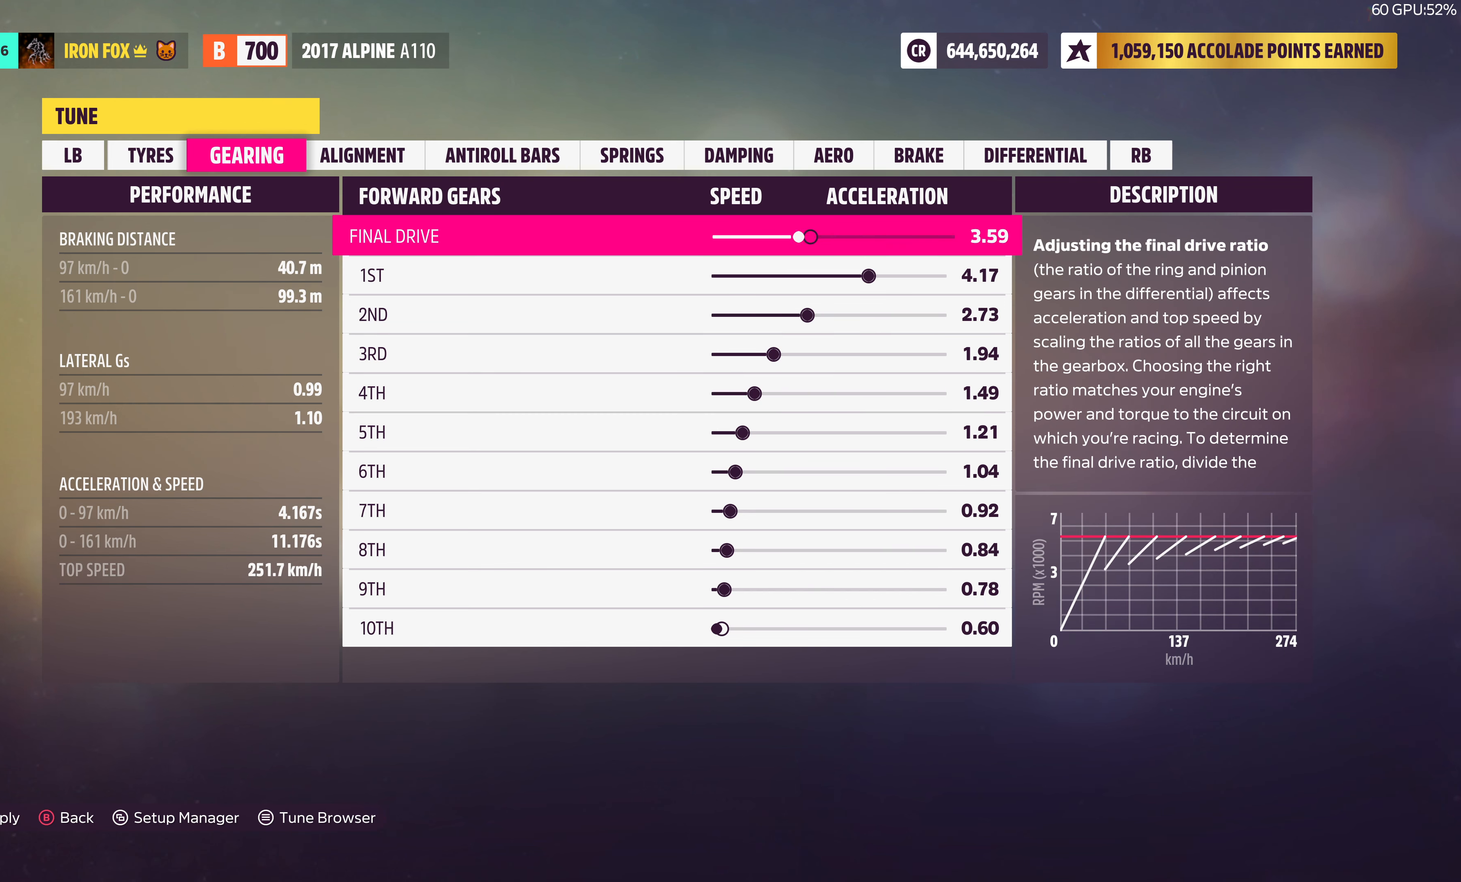
{"buttons": ["DPAD_LEFT"], "left_stick": "center", "right_stick": "center", "events": []}